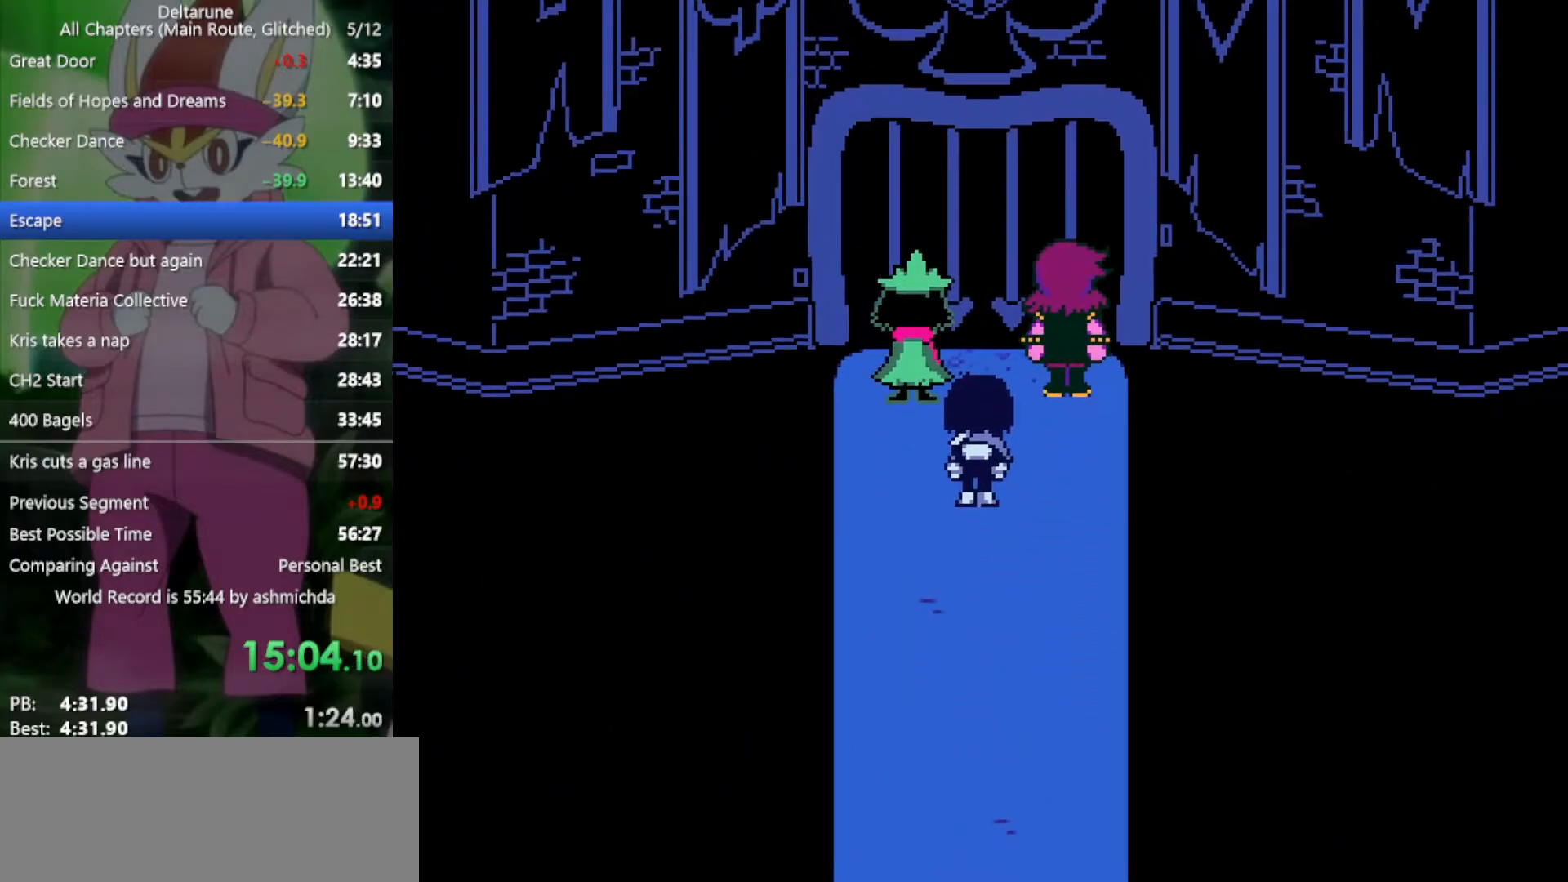
Gameplay with keyboard; each line is a JSON object with the keys held at the frame after it. "events" lists presses ("down") and releases ("up") of "c", "ctrl", "down", "left", "return", "right", "shift", "up", "x" and "z" between this image and that frame as [ms after this image, input, new state], when the widget could be followed in between. No other keys are recorded. Mouse input is not recorded.
{"keys": ["return", "x"], "events": [[33, "return", "down"], [33, "z", "down"], [83, "return", "up"], [117, "z", "up"], [167, "return", "down"], [217, "up", "up"], [217, "z", "down"], [267, "return", "up"], [267, "z", "up"], [350, "return", "down"], [350, "z", "down"], [400, "return", "up"], [450, "return", "down"], [450, "z", "up"]]}
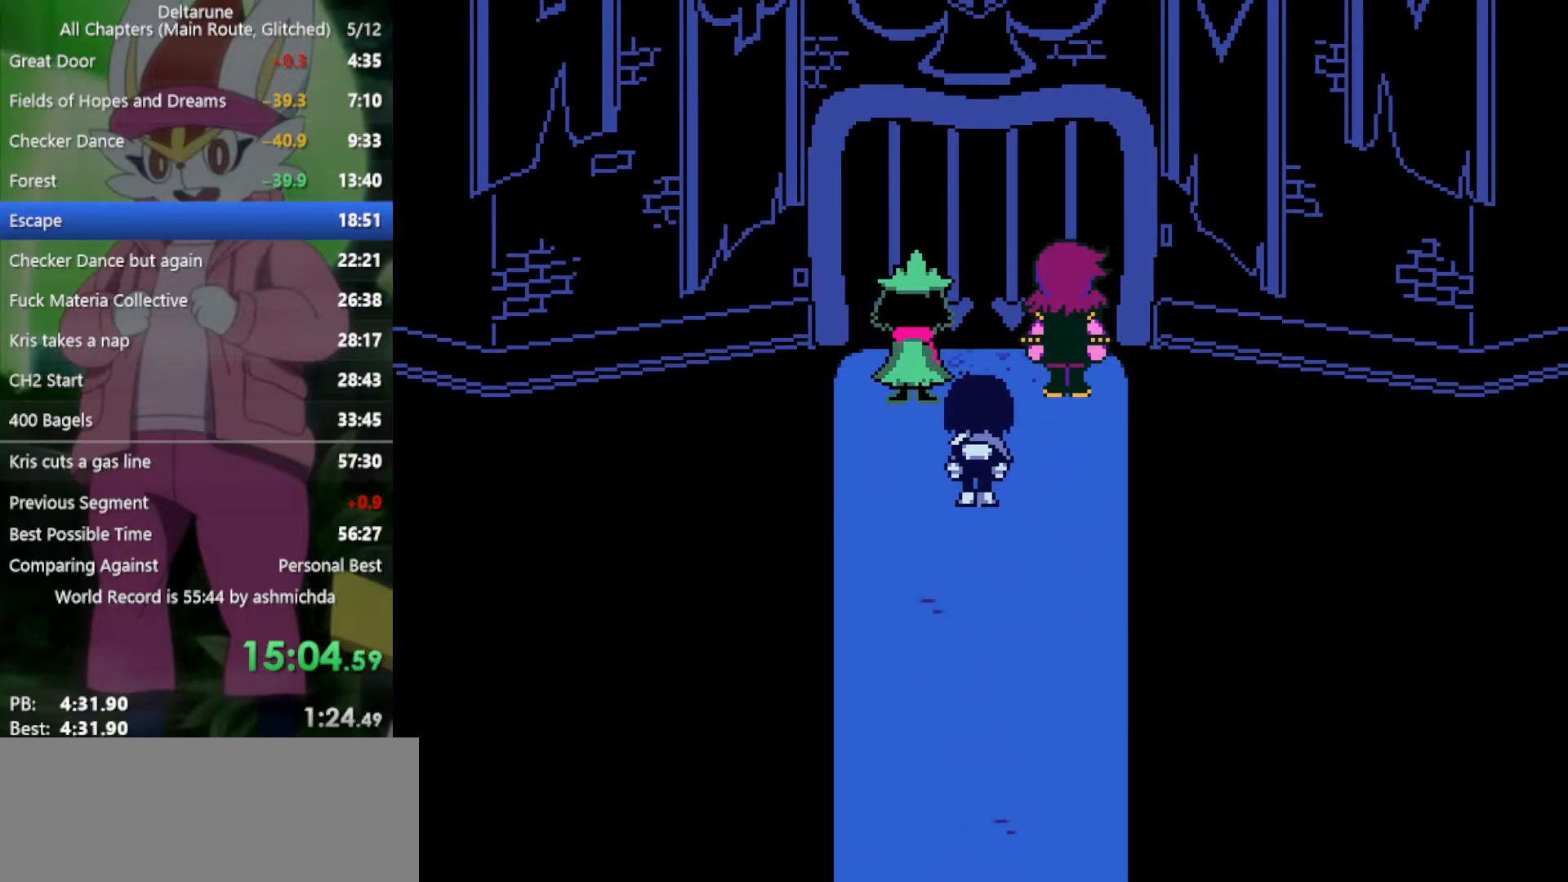
{"keys": ["x", "z"], "events": [[33, "return", "up"], [33, "z", "down"], [83, "return", "down"], [83, "z", "up"], [133, "return", "up"], [183, "z", "down"], [217, "return", "down"], [267, "return", "up"], [267, "z", "up"], [367, "return", "down"], [367, "z", "down"], [417, "return", "up"], [417, "z", "up"], [500, "z", "down"]]}
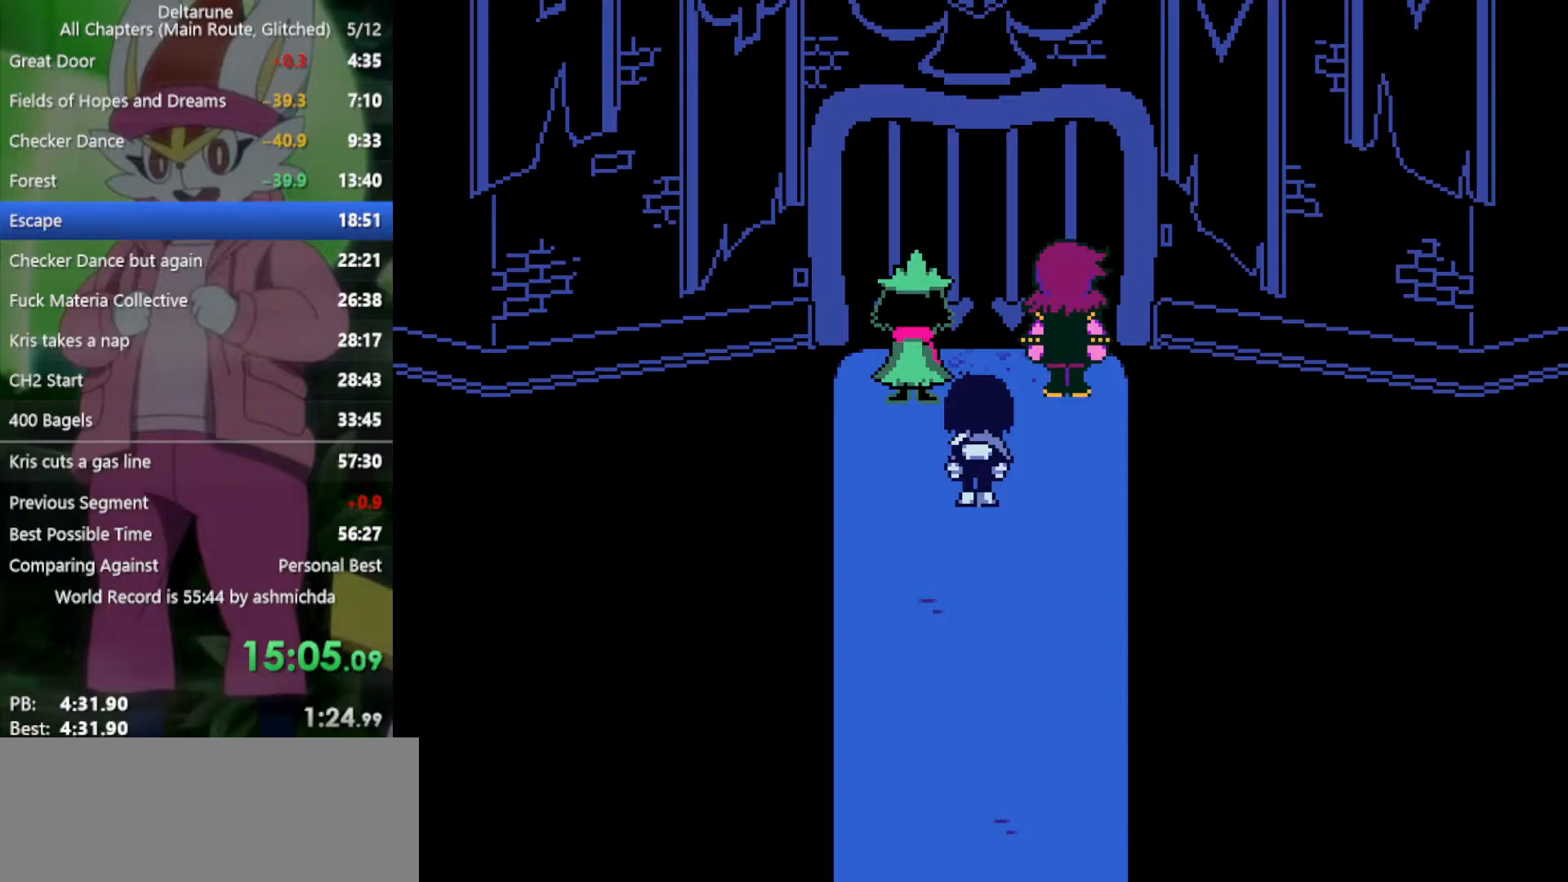
{"keys": ["x", "z"], "events": [[50, "z", "up"], [100, "return", "down"], [150, "return", "up"], [150, "z", "down"], [183, "return", "down"], [183, "z", "up"], [233, "return", "up"], [283, "z", "down"], [367, "z", "up"], [467, "z", "down"]]}
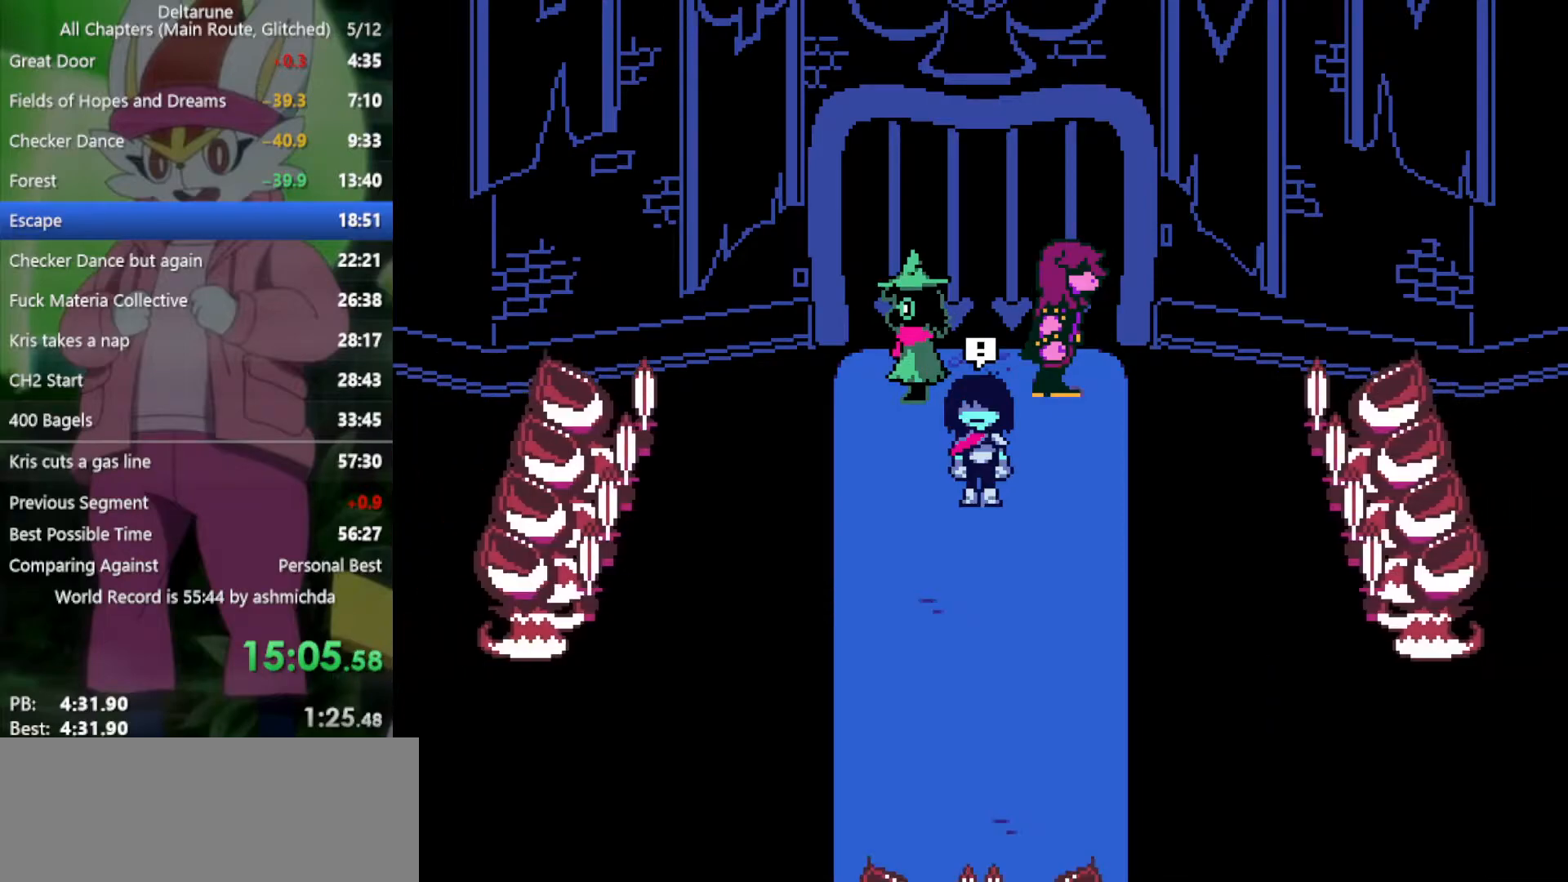
{"keys": ["x"], "events": [[17, "z", "up"], [100, "return", "down"], [100, "z", "down"], [150, "return", "up"], [150, "z", "up"], [250, "return", "down"], [250, "z", "down"], [300, "return", "up"], [333, "z", "up"], [433, "return", "down"], [433, "z", "down"], [483, "return", "up"], [483, "z", "up"]]}
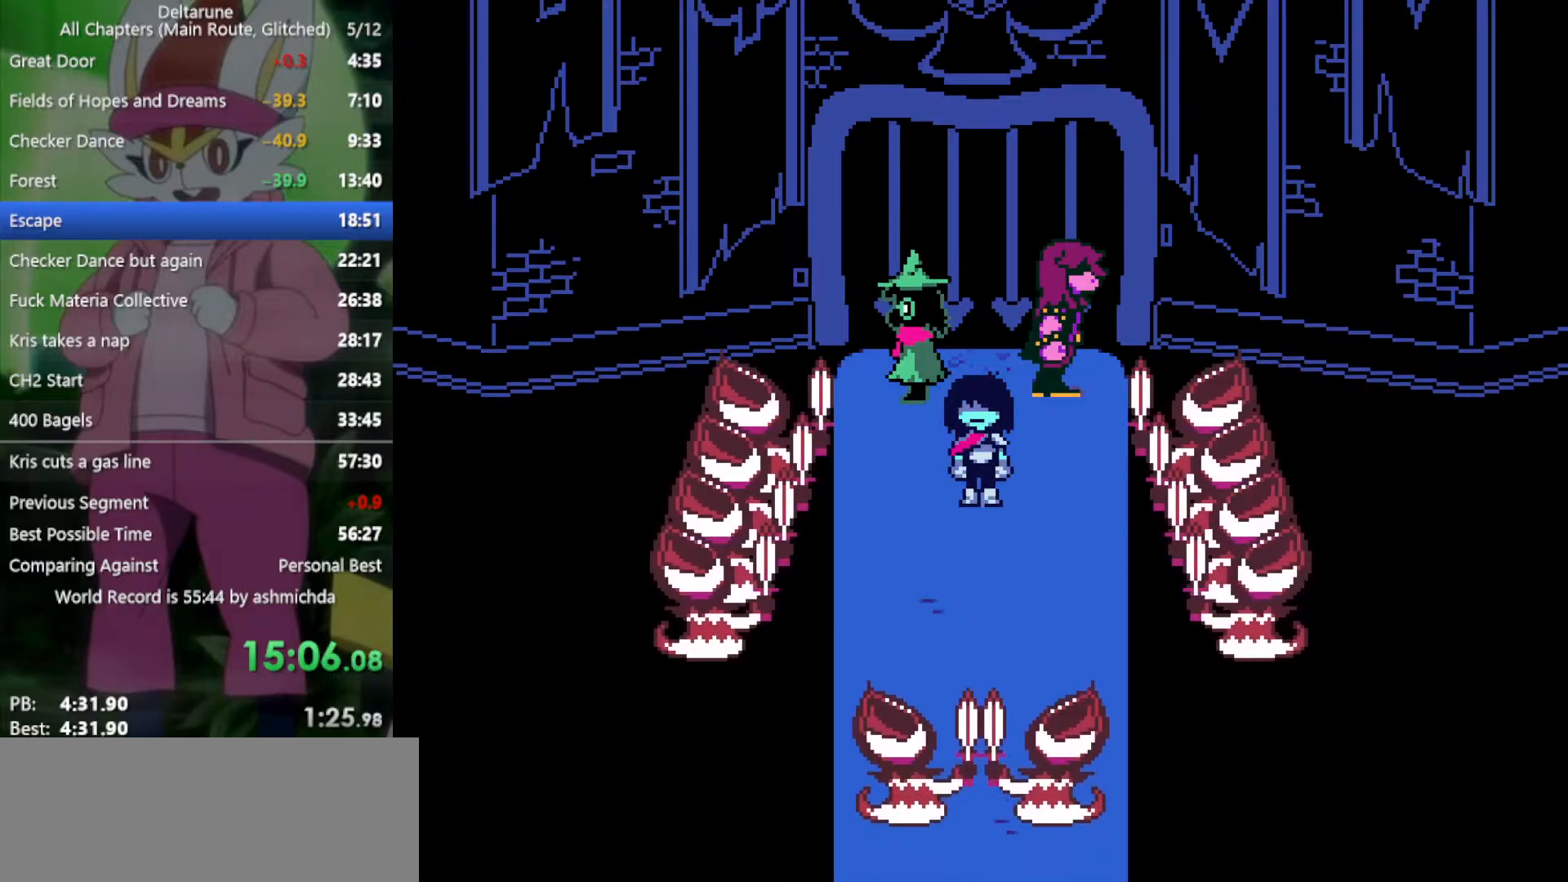
{"keys": ["x"], "events": [[67, "return", "down"], [67, "z", "down"], [117, "return", "up"], [167, "z", "up"], [217, "return", "down"], [250, "return", "up"], [250, "z", "down"], [300, "z", "up"], [350, "return", "down"], [400, "return", "up"], [400, "z", "down"], [450, "z", "up"]]}
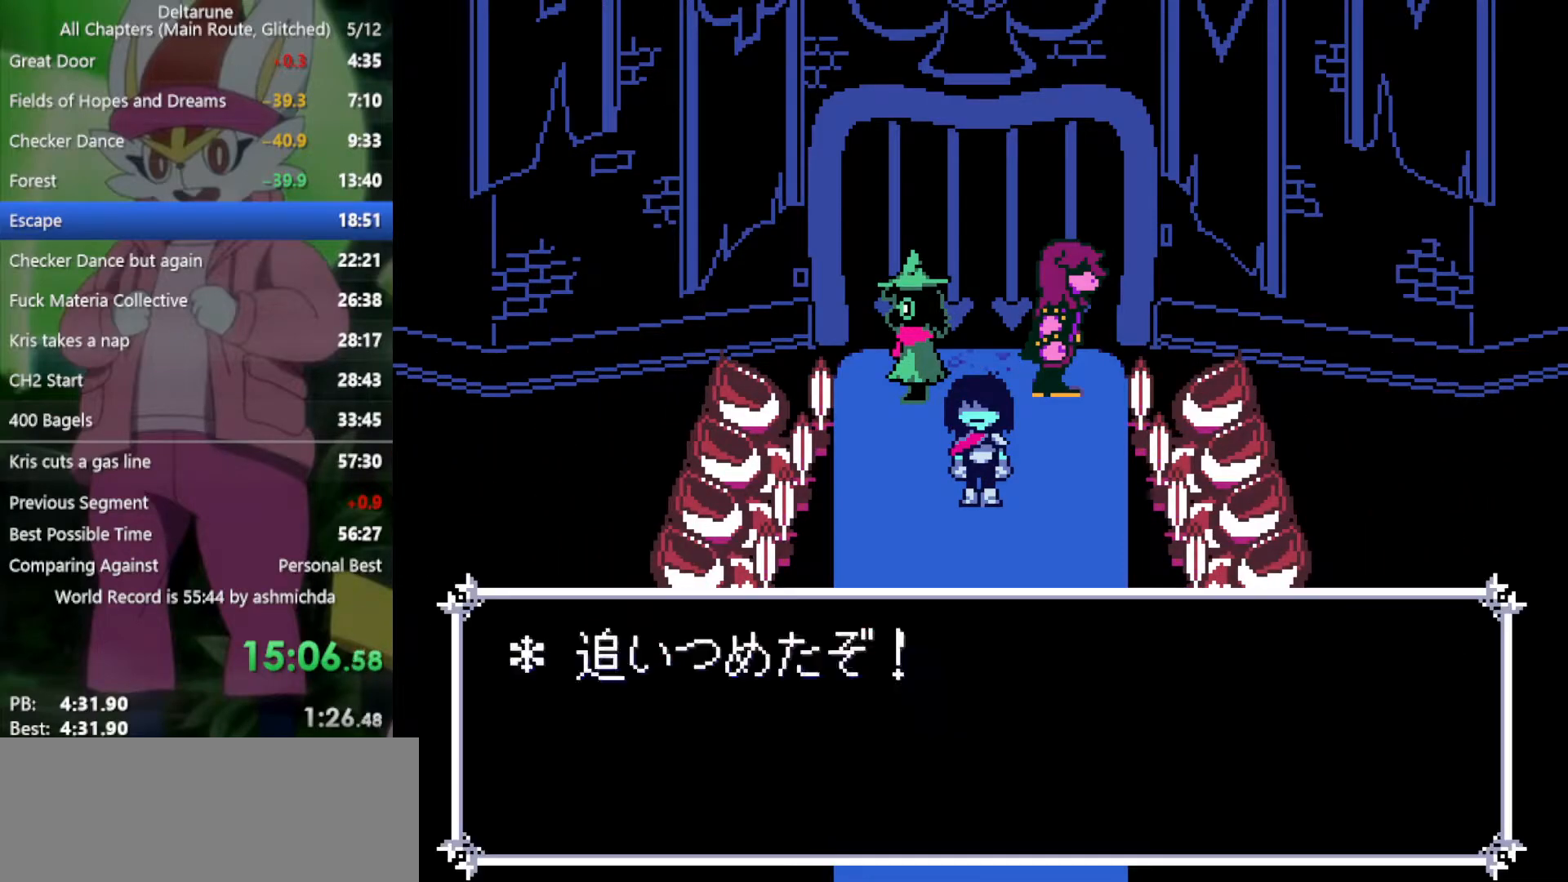
{"keys": ["x"], "events": [[33, "z", "down"], [133, "z", "up"], [217, "z", "down"], [267, "z", "up"], [367, "z", "down"], [417, "z", "up"]]}
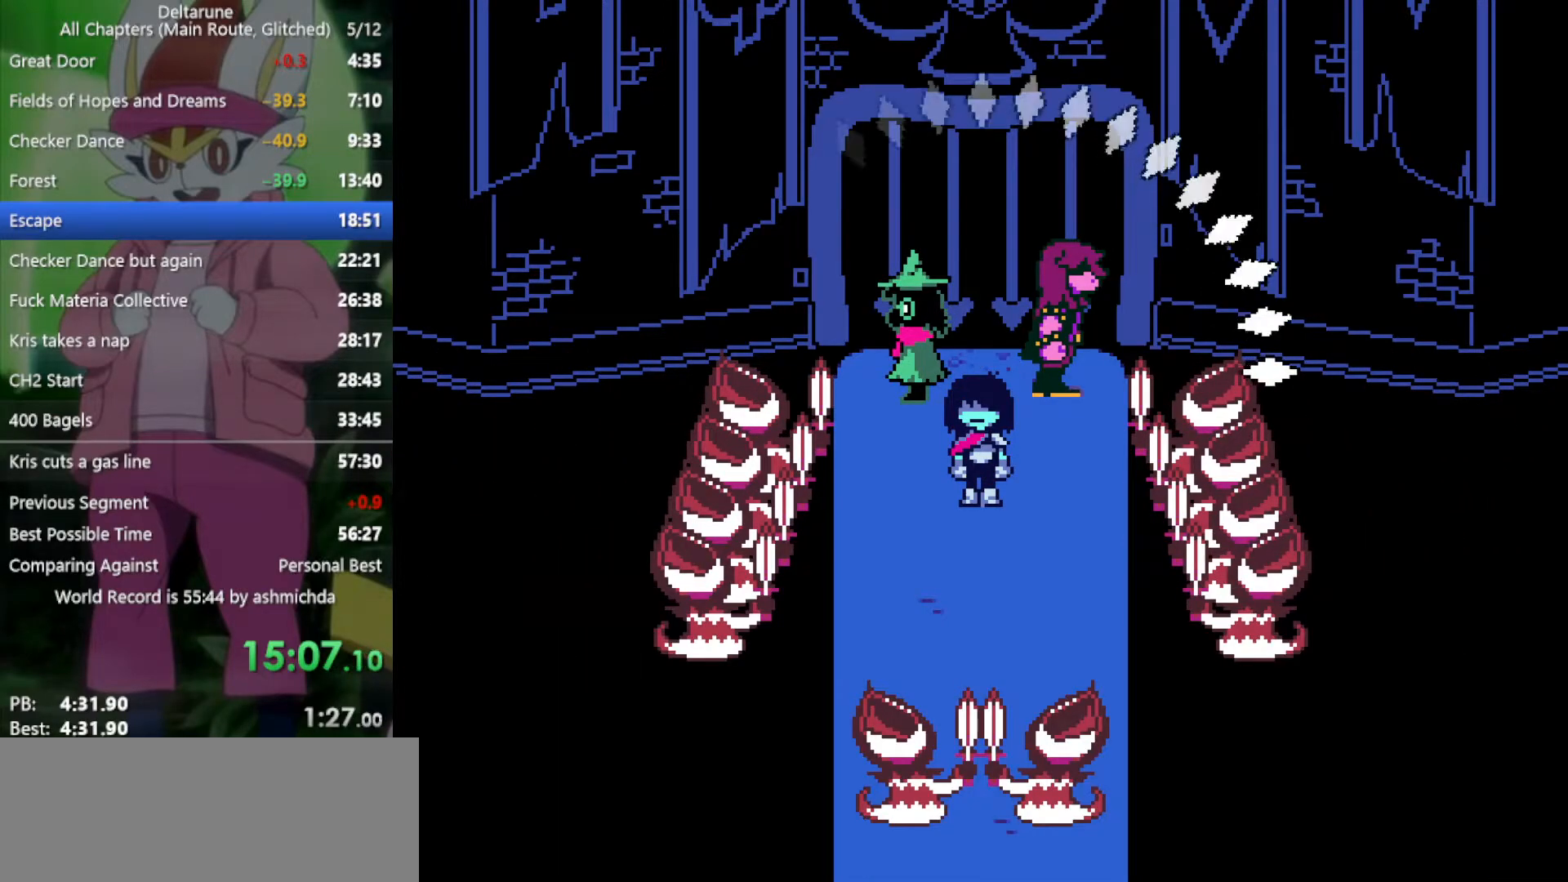
{"keys": ["return", "x", "z"], "events": [[50, "return", "down"], [50, "z", "down"], [100, "return", "up"], [100, "z", "up"], [183, "return", "down"], [183, "z", "down"], [233, "return", "up"], [233, "z", "up"], [333, "return", "down"], [333, "z", "down"], [367, "return", "up"], [367, "z", "up"], [467, "return", "down"], [467, "z", "down"]]}
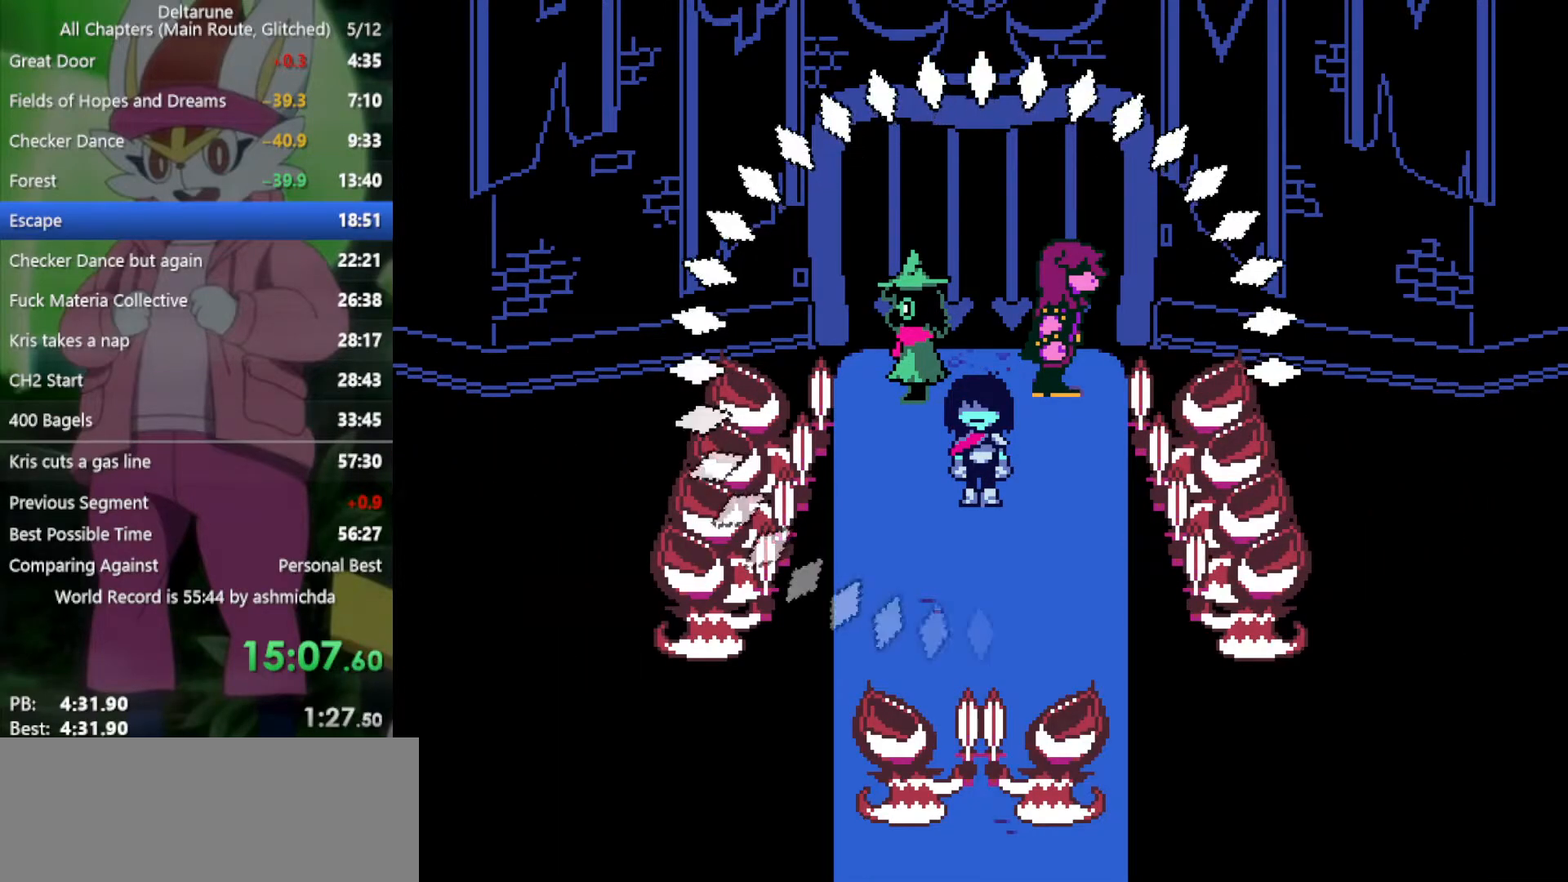
{"keys": ["x"], "events": [[17, "return", "up"], [17, "z", "up"], [67, "return", "down"], [100, "return", "up"], [100, "z", "down"], [150, "z", "up"], [250, "return", "down"], [250, "z", "down"], [300, "return", "up"], [300, "z", "up"], [383, "return", "down"], [383, "z", "down"], [433, "return", "up"], [483, "z", "up"]]}
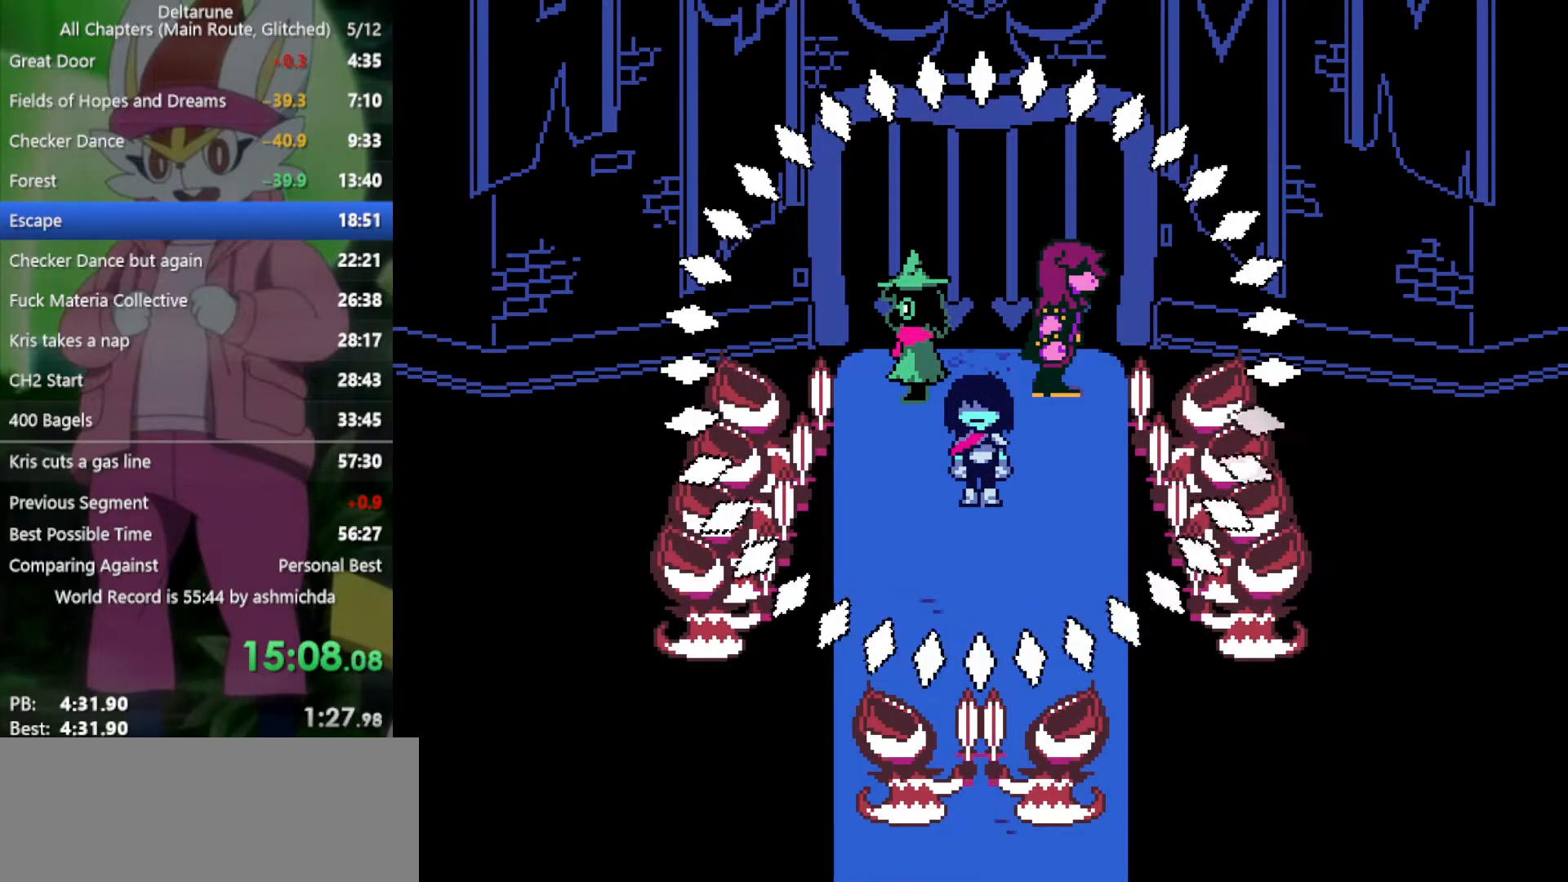
{"keys": ["x"], "events": [[17, "return", "down"], [67, "return", "up"], [67, "z", "down"], [117, "z", "up"], [167, "return", "down"], [200, "return", "up"], [200, "z", "down"], [250, "z", "up"], [400, "z", "down"], [433, "return", "down"], [433, "z", "up"], [483, "return", "up"]]}
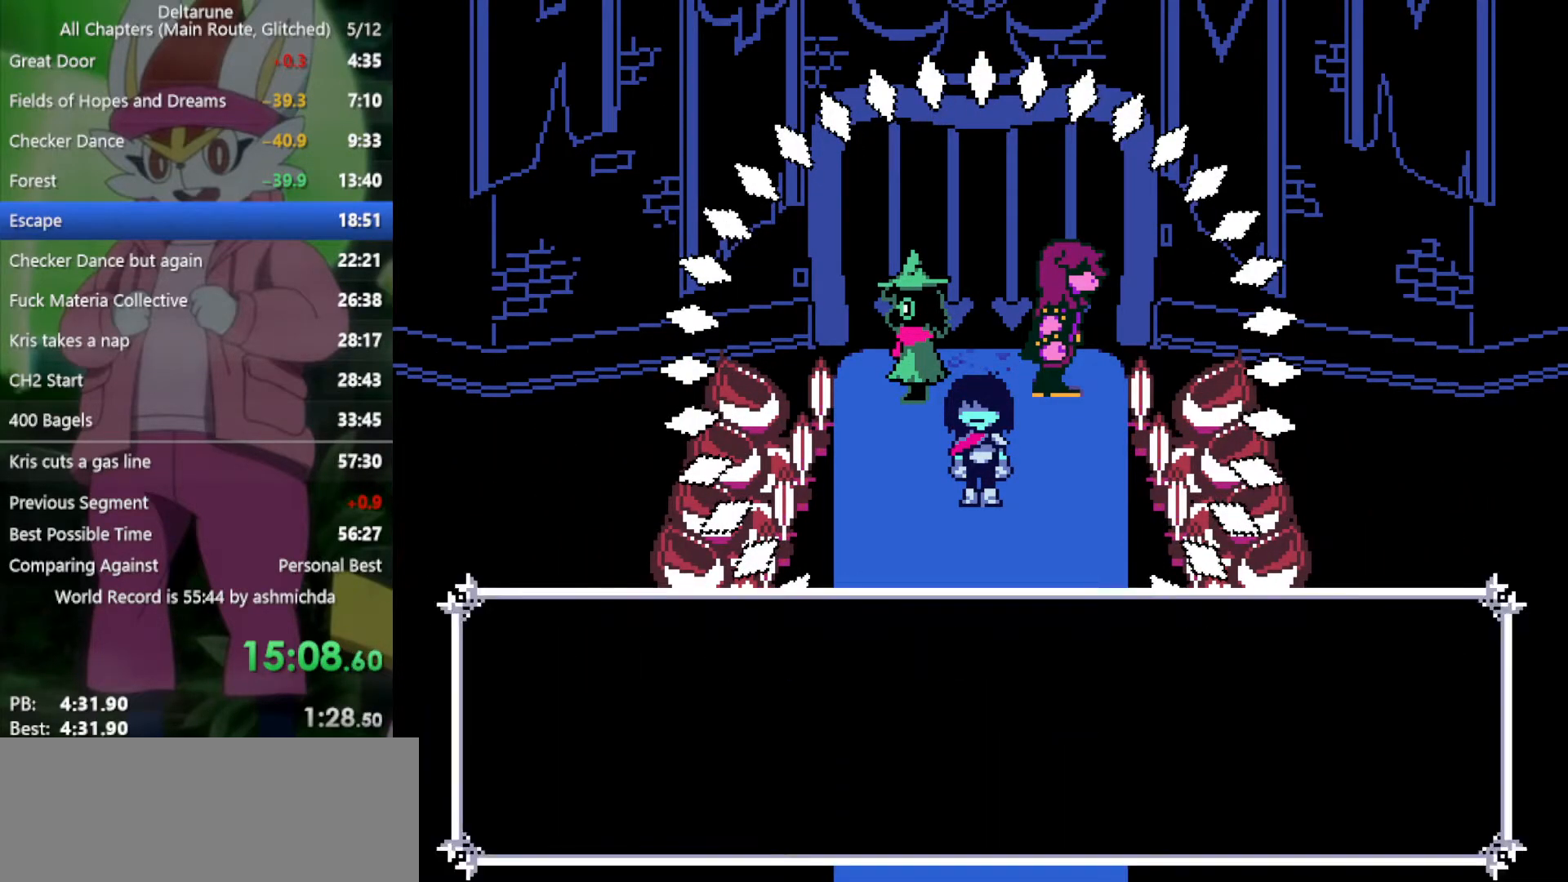
{"keys": ["return", "x", "z"], "events": [[33, "z", "down"], [83, "return", "down"], [83, "z", "up"], [117, "return", "up"], [217, "return", "down"], [217, "z", "down"], [267, "return", "up"], [267, "z", "up"], [350, "return", "down"], [350, "z", "down"], [400, "return", "up"], [400, "z", "up"], [500, "return", "down"], [500, "z", "down"]]}
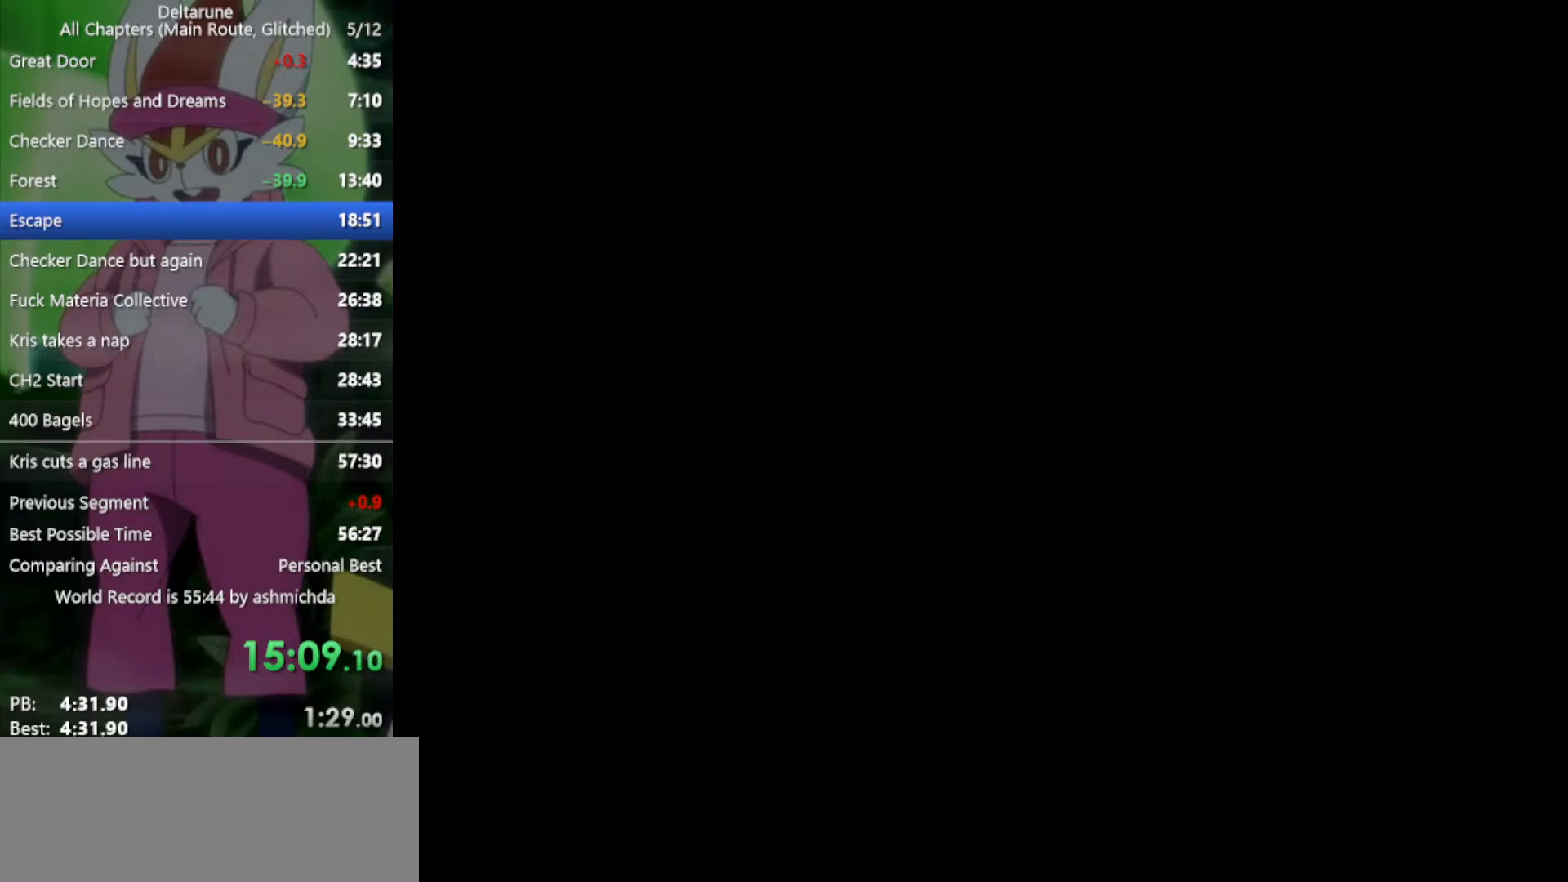
{"keys": ["x"], "events": [[83, "return", "up"], [83, "z", "up"], [183, "z", "down"], [267, "z", "up"]]}
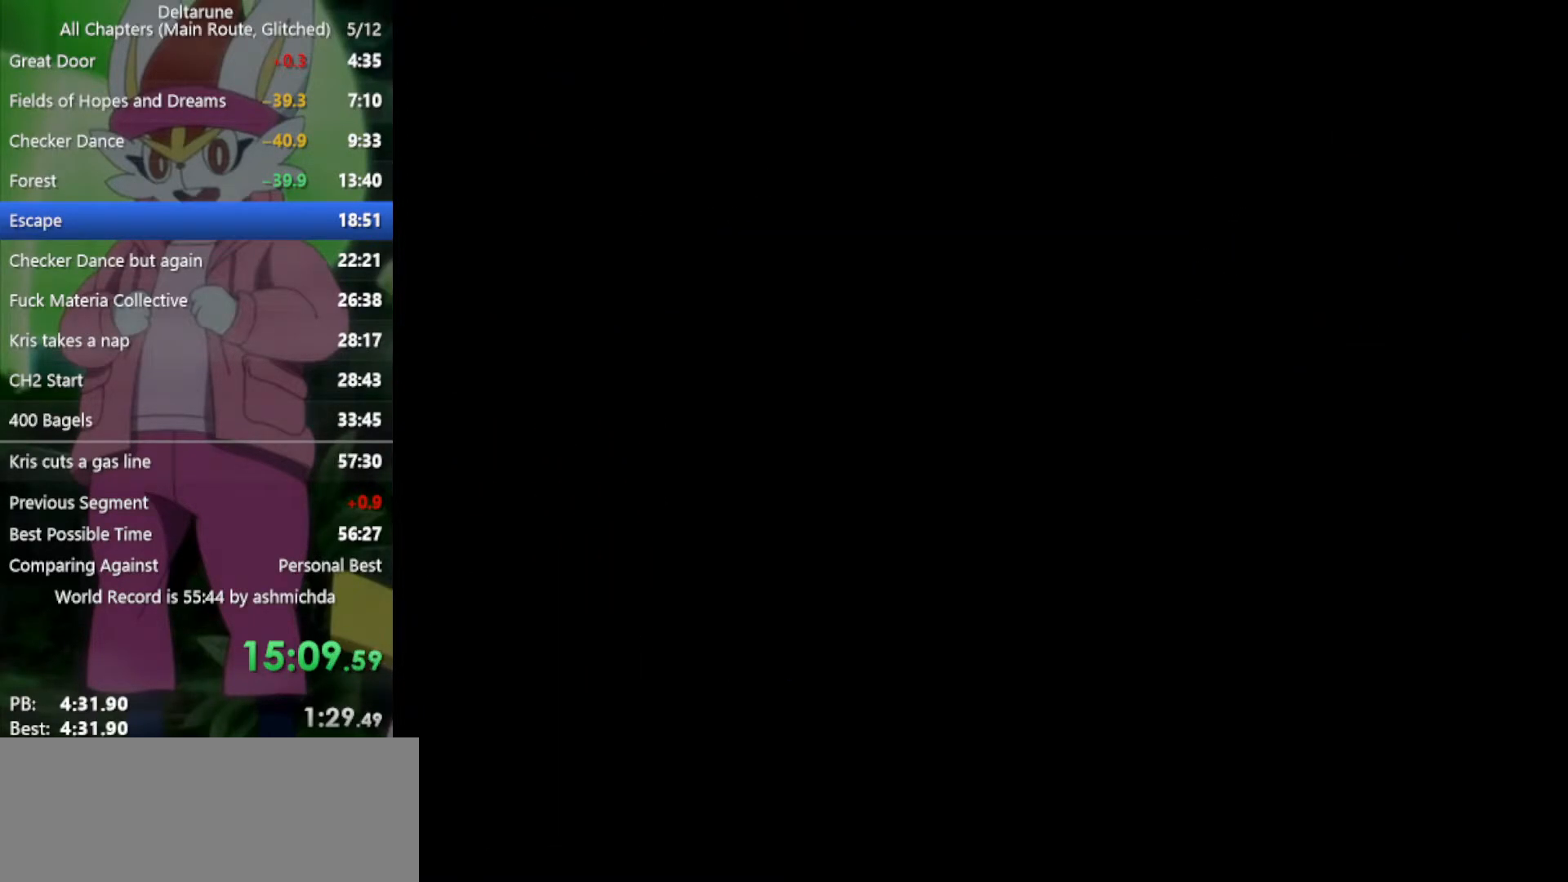
{"keys": ["x"], "events": []}
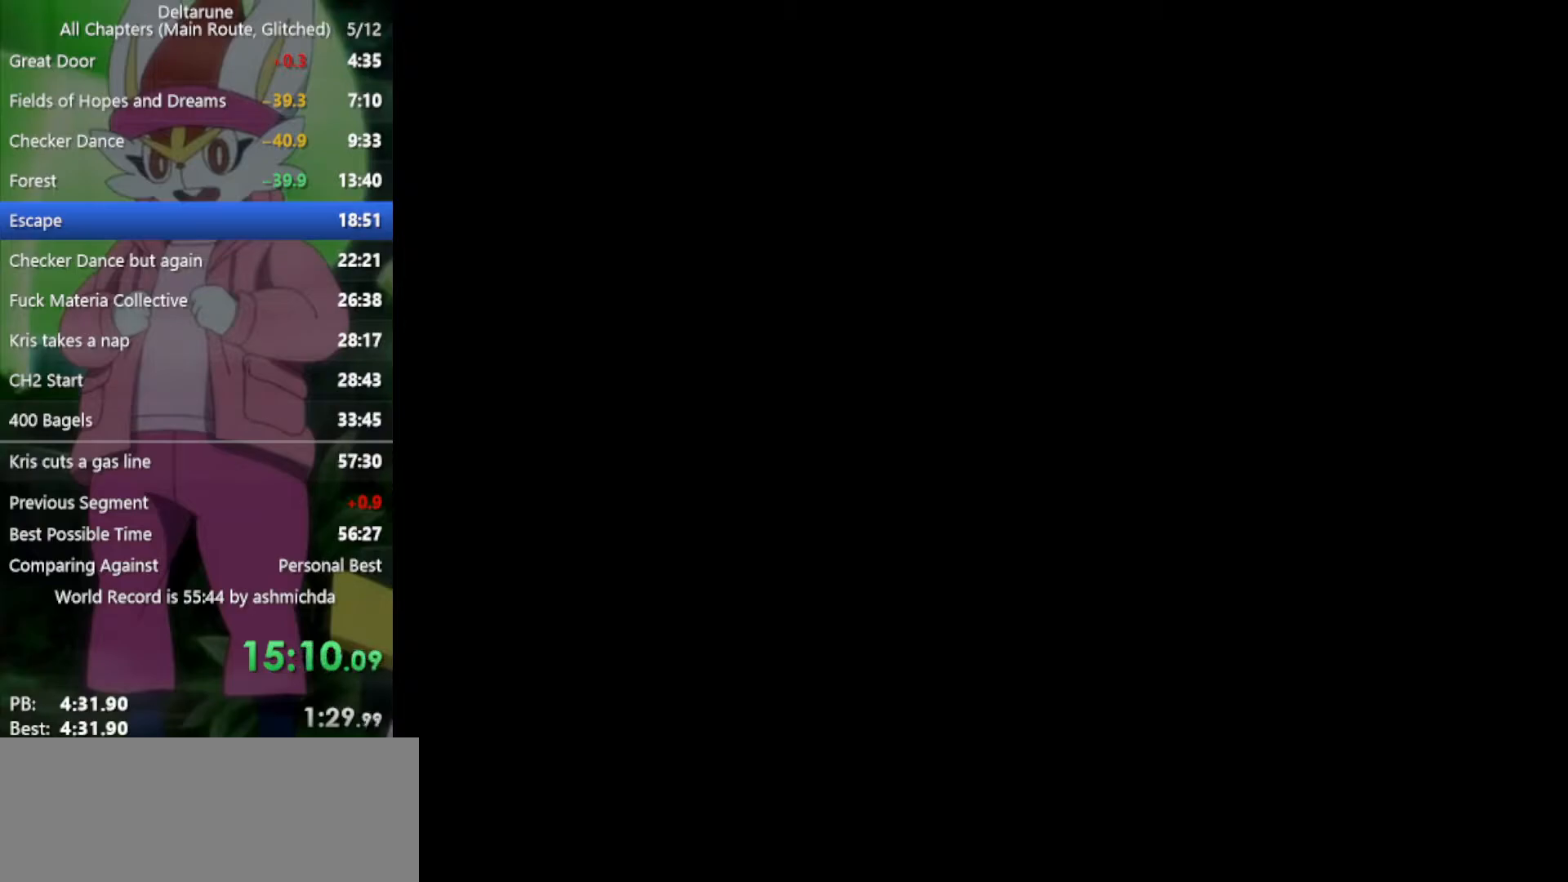
{"keys": ["x"], "events": []}
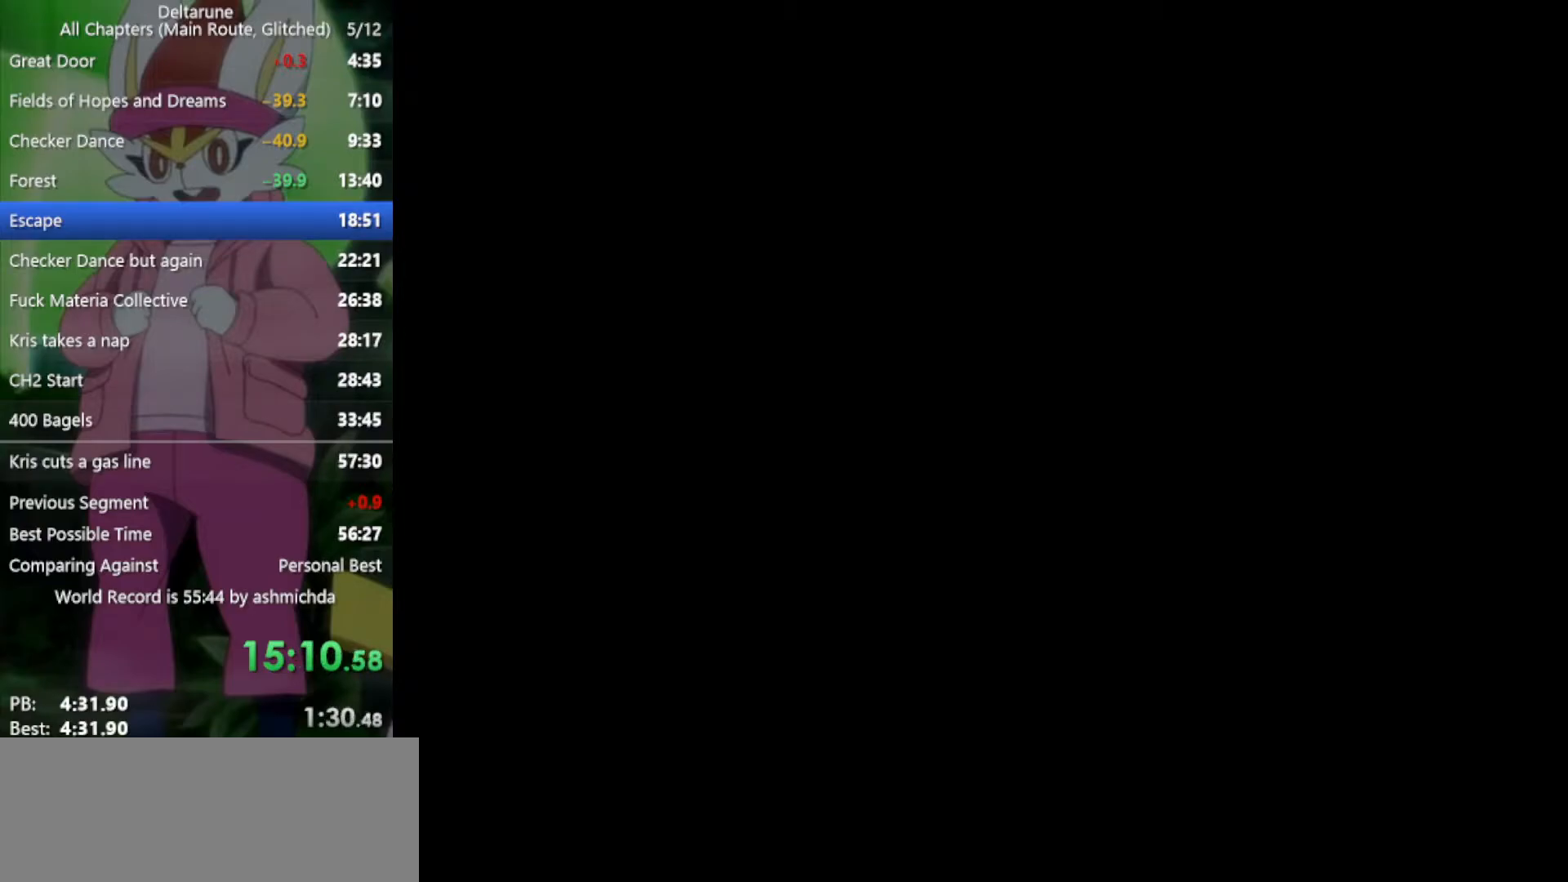
{"keys": ["up", "x"], "events": [[33, "up", "down"]]}
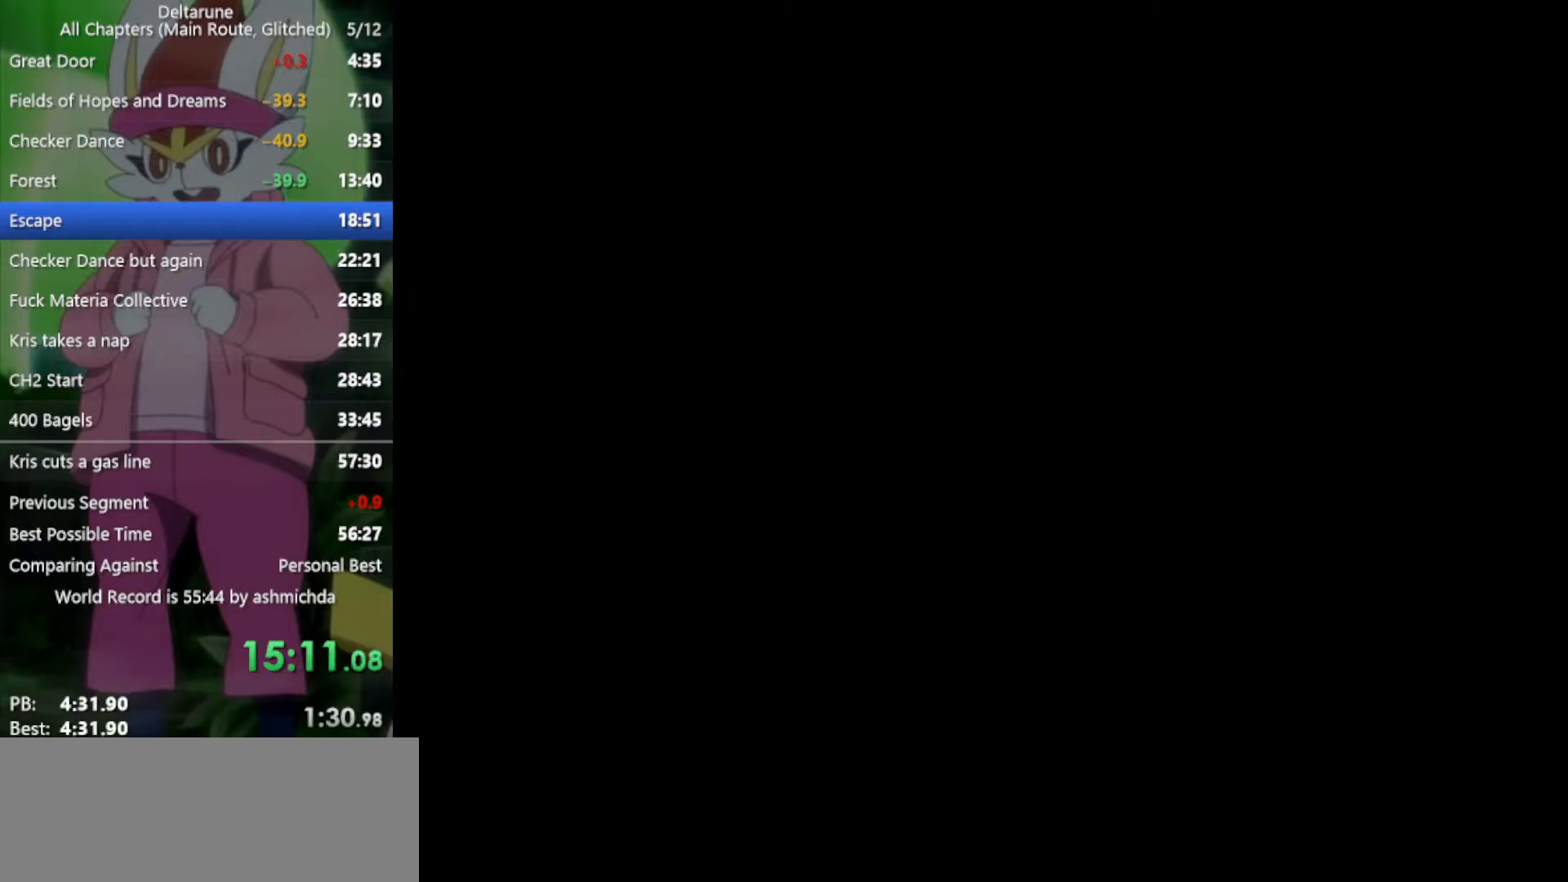
{"keys": ["up", "x", "z"], "events": [[33, "return", "down"], [33, "z", "down"], [83, "z", "up"], [133, "return", "up"], [233, "return", "down"], [233, "z", "down"], [267, "return", "up"], [267, "z", "up"], [367, "z", "down"], [417, "z", "up"], [500, "z", "down"]]}
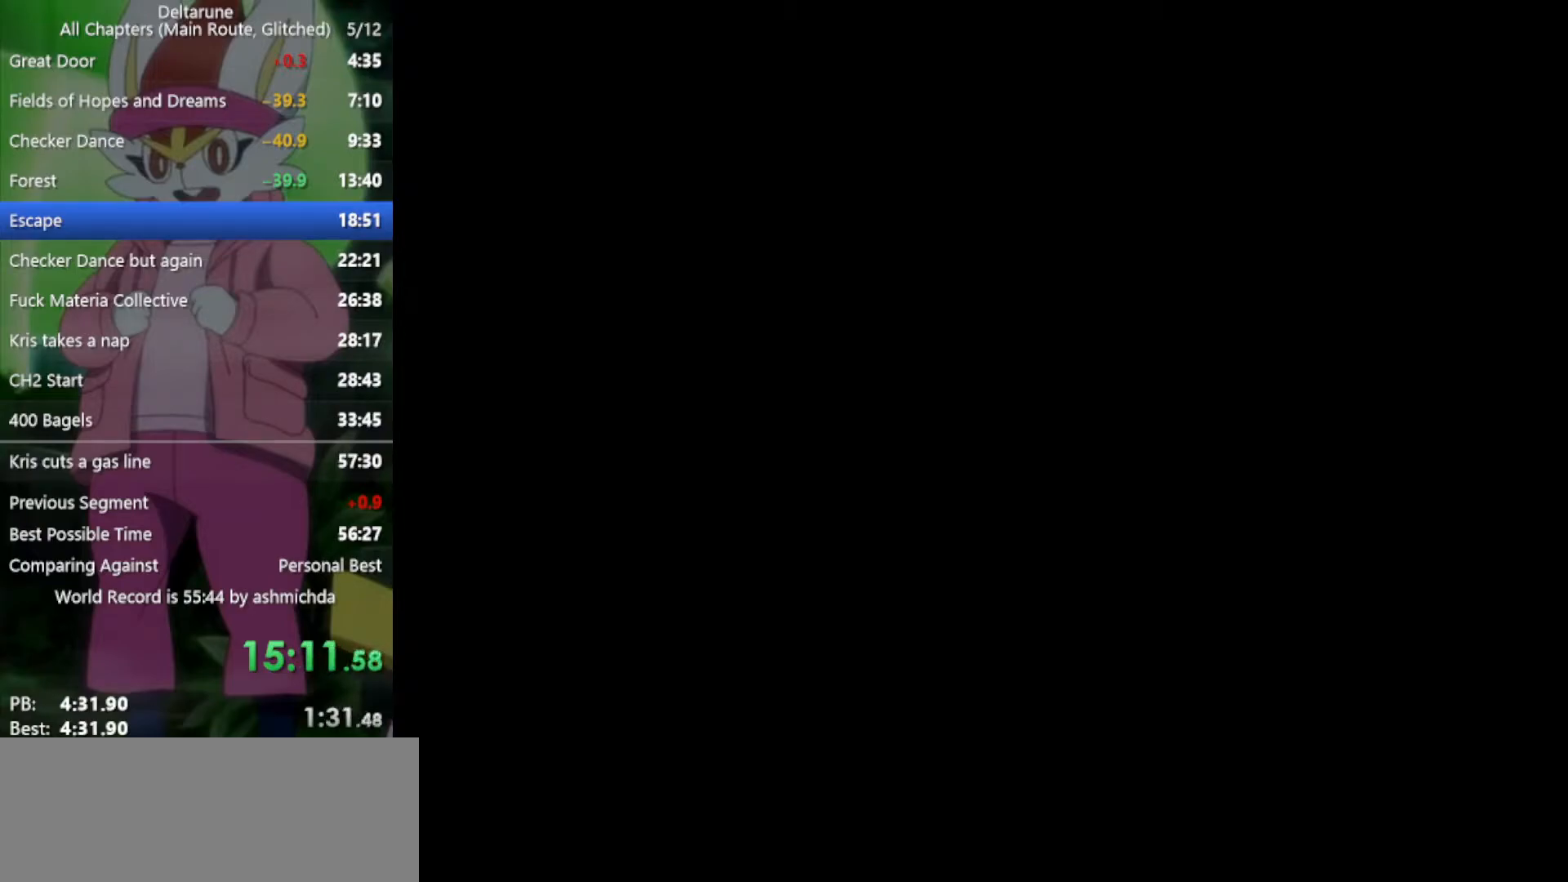
{"keys": ["up", "x", "z"], "events": [[50, "z", "up"], [283, "return", "down"], [333, "return", "up"], [417, "return", "down"], [467, "return", "up"], [467, "z", "down"]]}
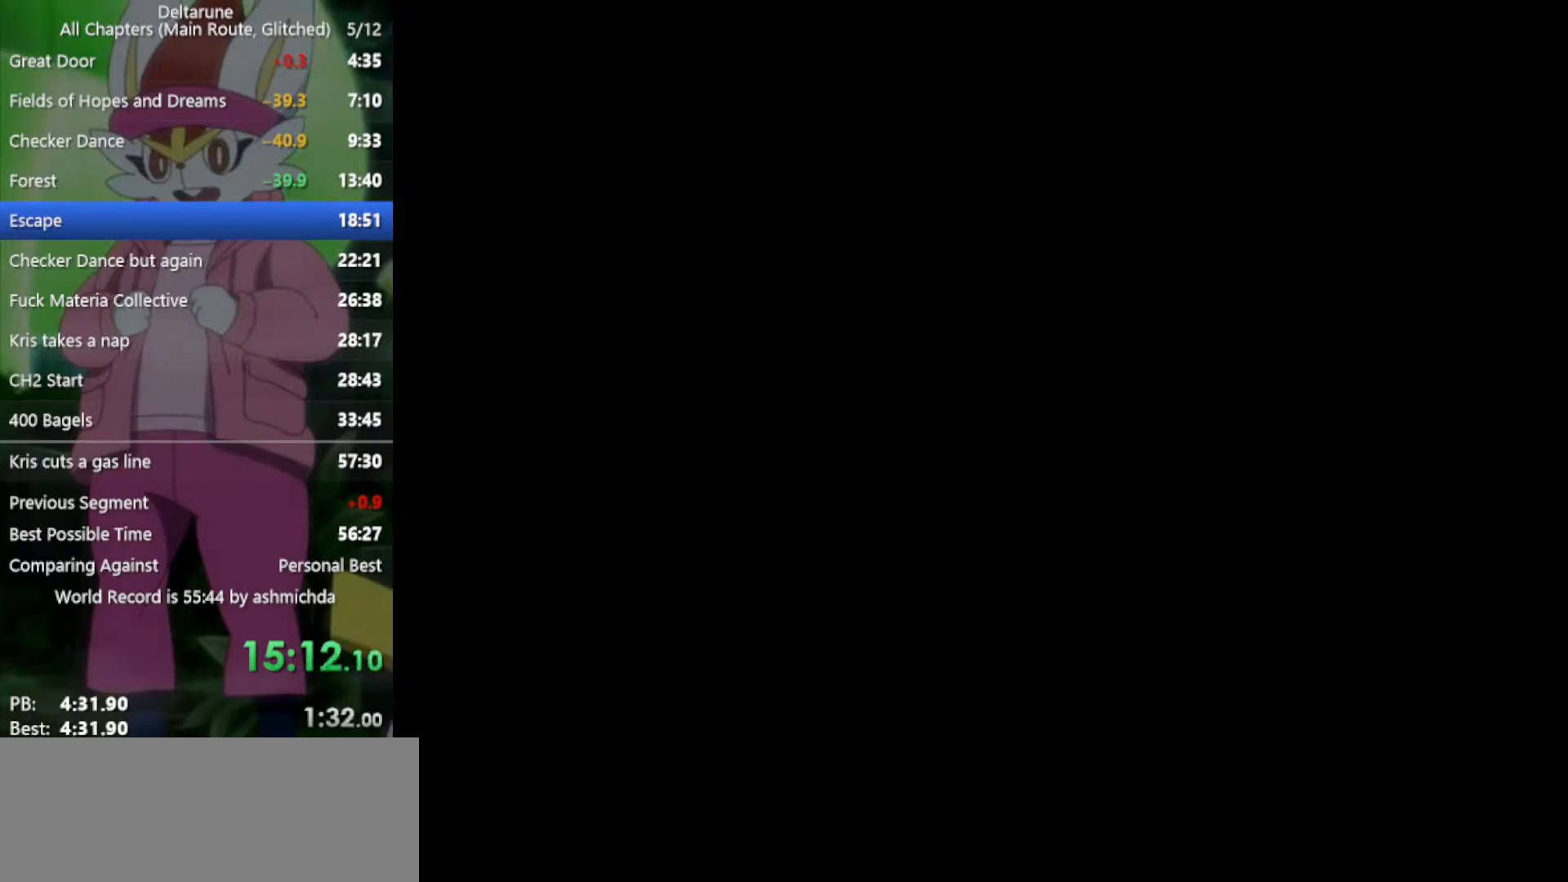
{"keys": ["up", "x"], "events": [[17, "z", "up"], [67, "return", "down"], [117, "return", "up"], [200, "return", "down"], [200, "z", "down"], [250, "return", "up"], [250, "z", "up"], [350, "return", "down"], [383, "return", "up"], [383, "z", "down"], [433, "z", "up"]]}
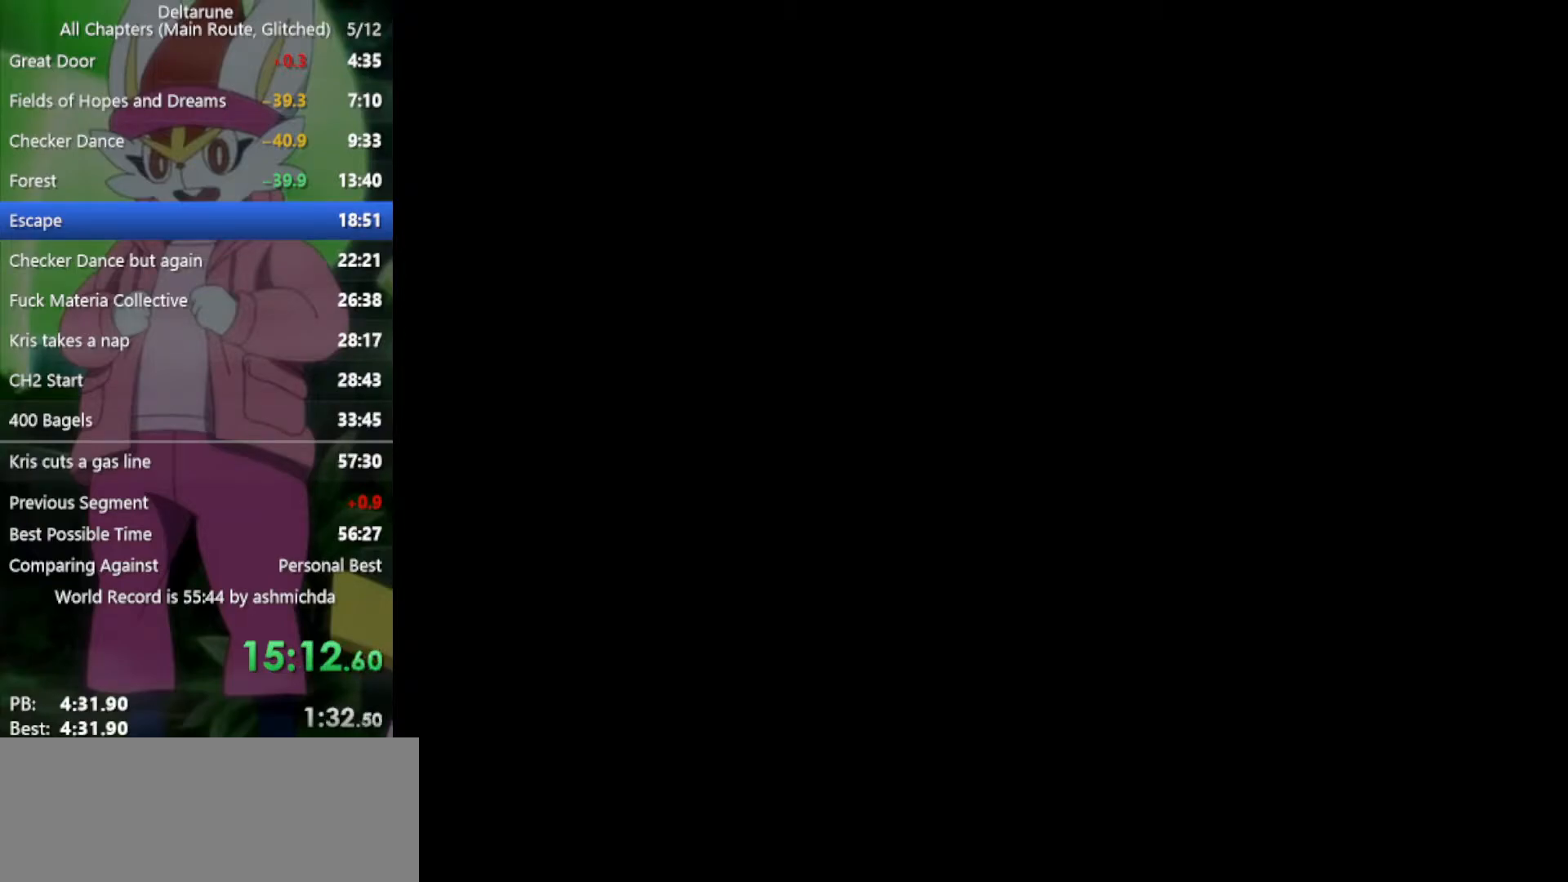
{"keys": ["up", "x"], "events": [[33, "z", "down"], [83, "z", "up"], [167, "z", "down"], [217, "z", "up"], [300, "z", "down"], [350, "z", "up"], [450, "z", "down"], [500, "z", "up"]]}
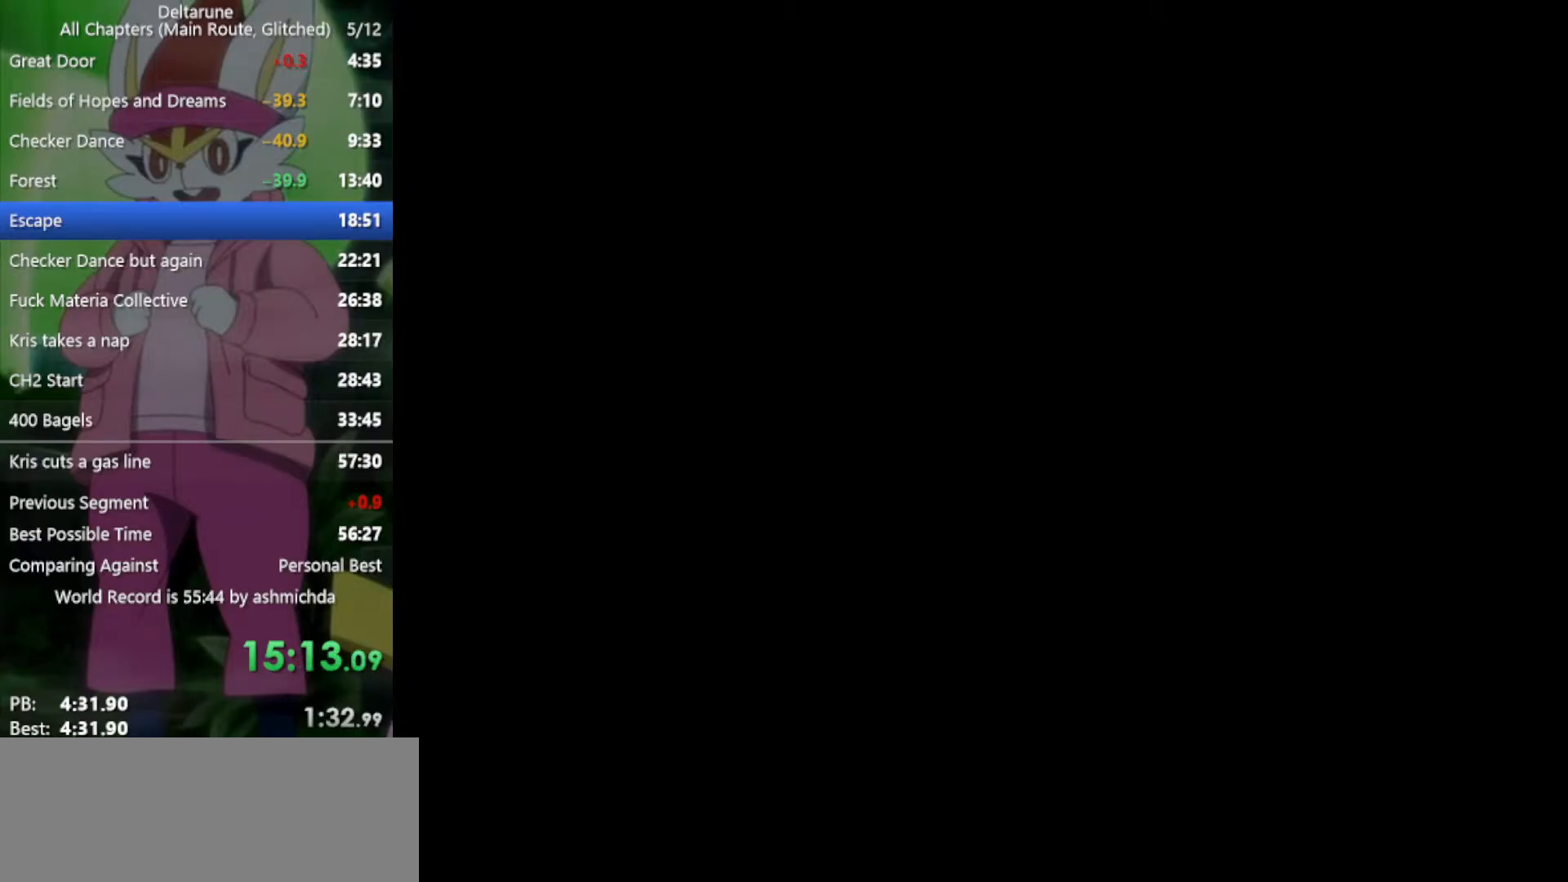
{"keys": ["up", "x", "z"], "events": [[33, "return", "down"], [83, "return", "up"], [83, "z", "down"], [133, "z", "up"], [183, "return", "down"], [217, "return", "up"], [217, "z", "down"], [267, "z", "up"], [367, "z", "down"], [417, "return", "down"], [417, "z", "up"], [450, "return", "up"], [500, "z", "down"]]}
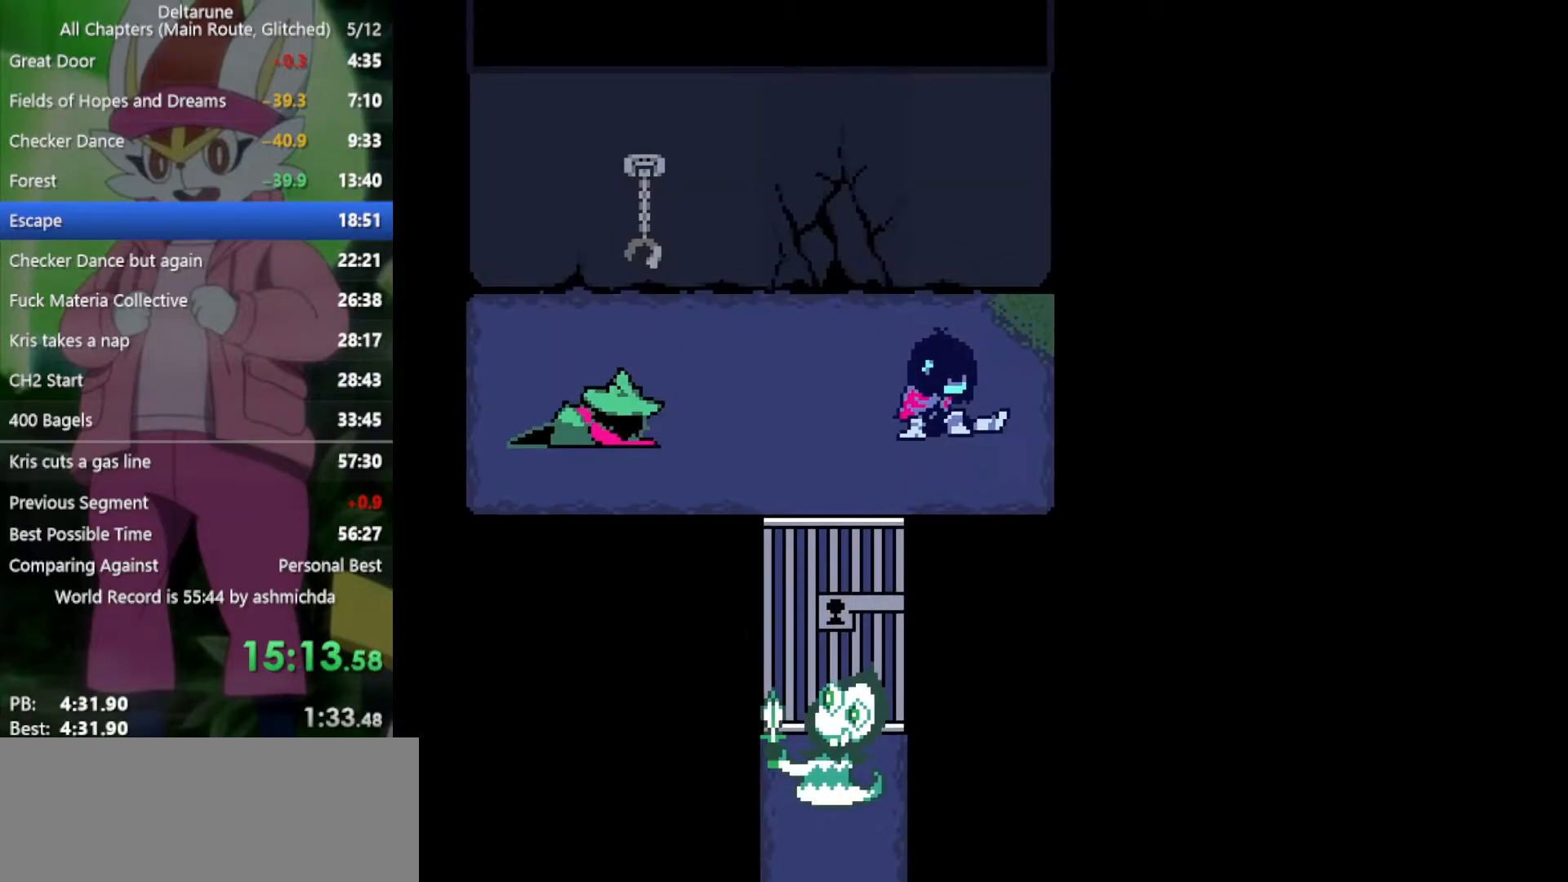
{"keys": ["up", "x"], "events": [[100, "z", "up"], [200, "z", "down"], [283, "z", "up"]]}
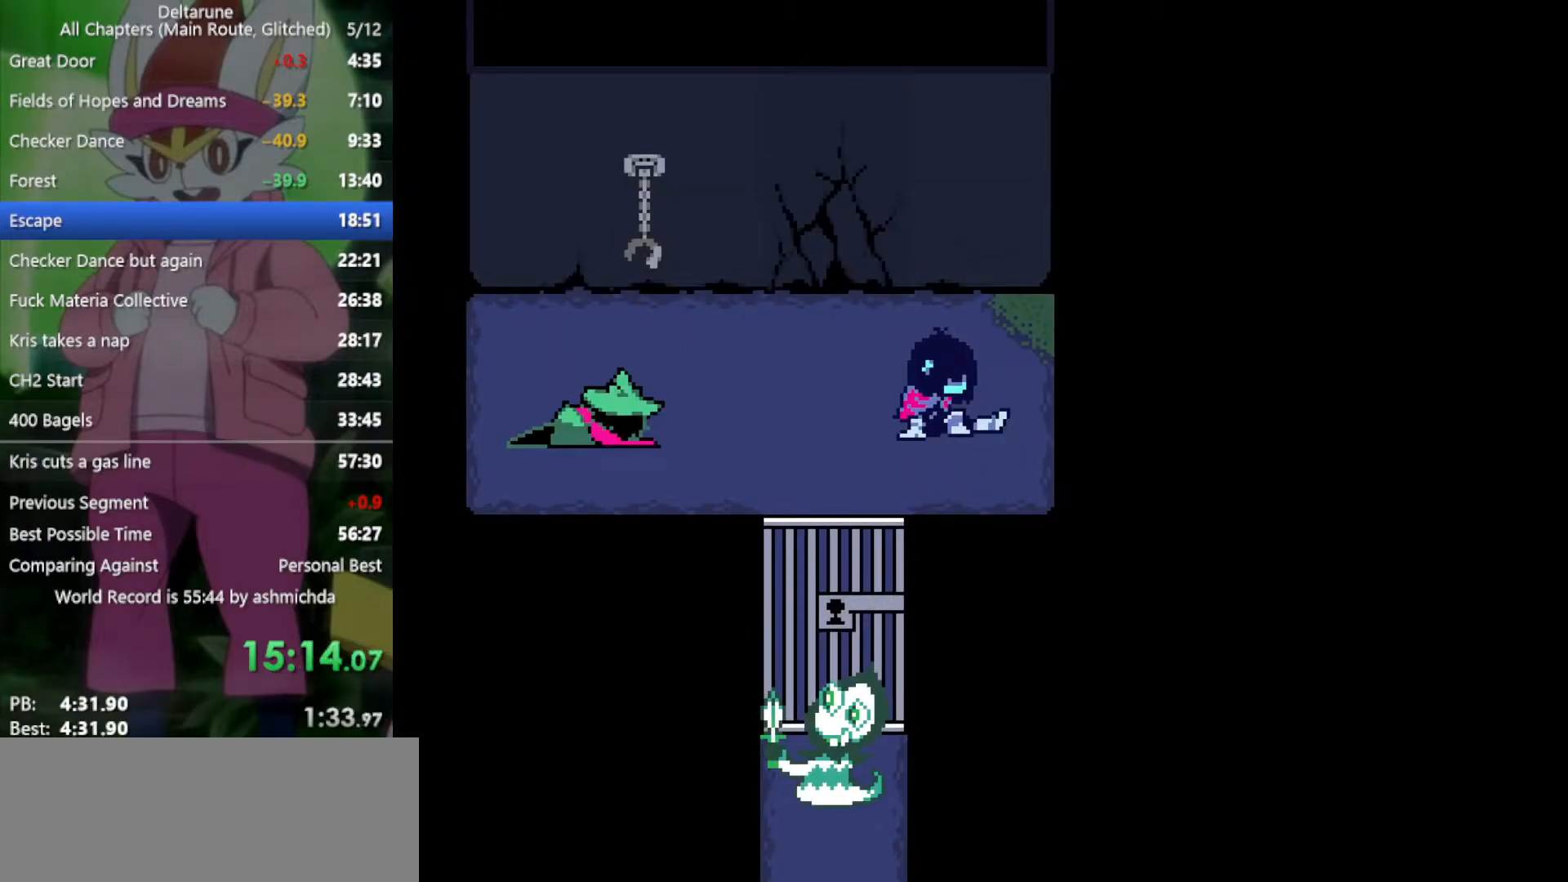
{"keys": ["up", "x"], "events": [[250, "left", "down"], [300, "left", "up"], [383, "z", "down"], [483, "z", "up"]]}
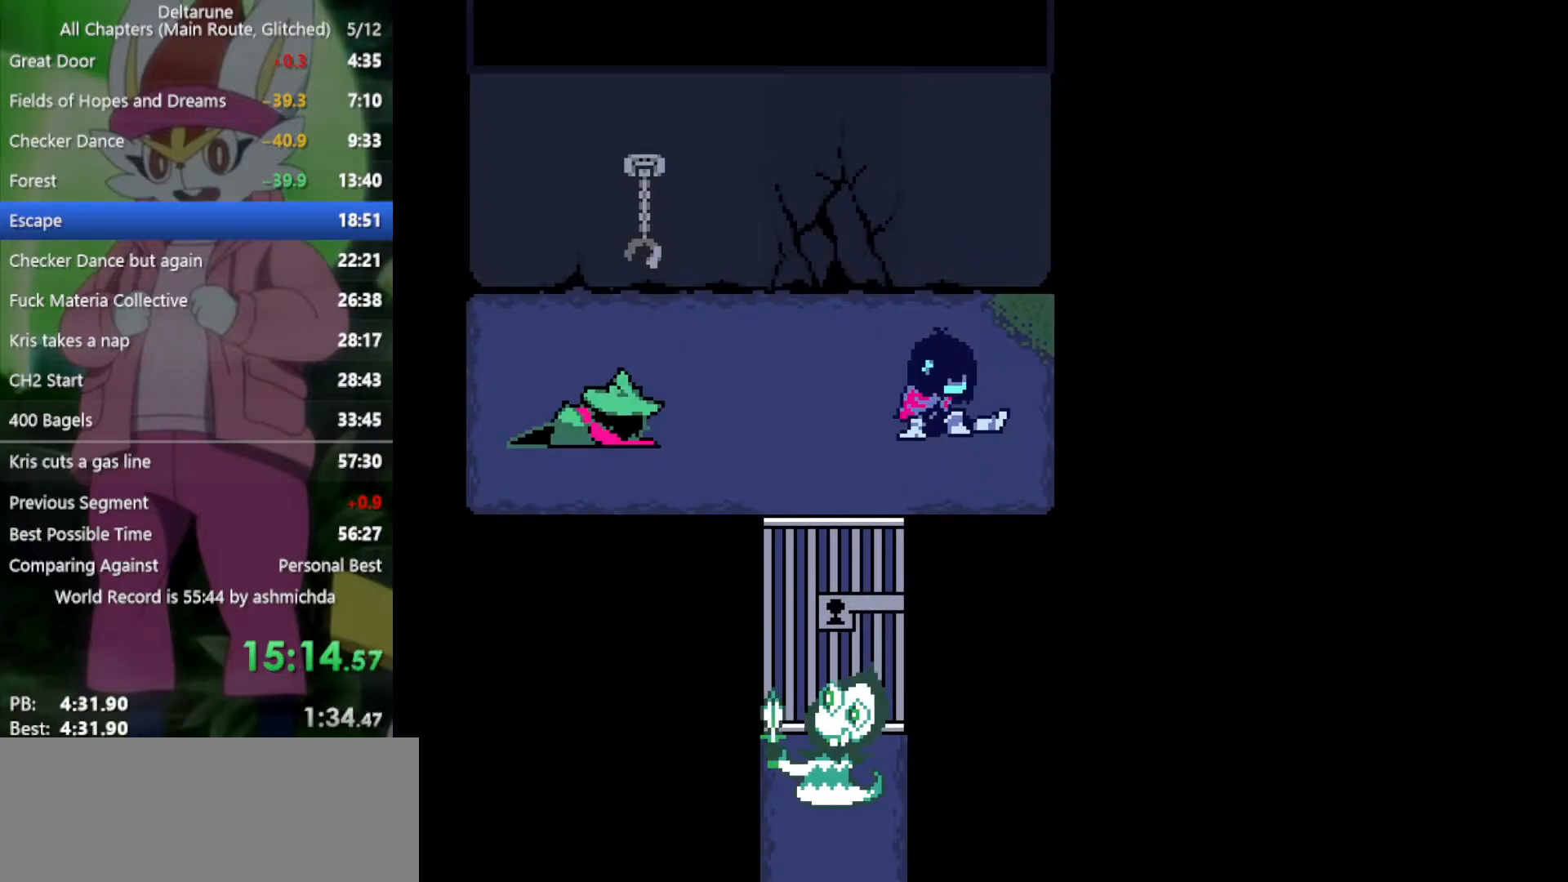
{"keys": ["up", "x"], "events": [[33, "return", "down"], [83, "return", "up"], [83, "z", "down"], [133, "z", "up"], [167, "return", "down"], [217, "return", "up"], [267, "z", "down"], [317, "return", "down"], [317, "z", "up"], [350, "return", "up"], [400, "z", "down"], [450, "return", "down"], [450, "z", "up"], [500, "return", "up"]]}
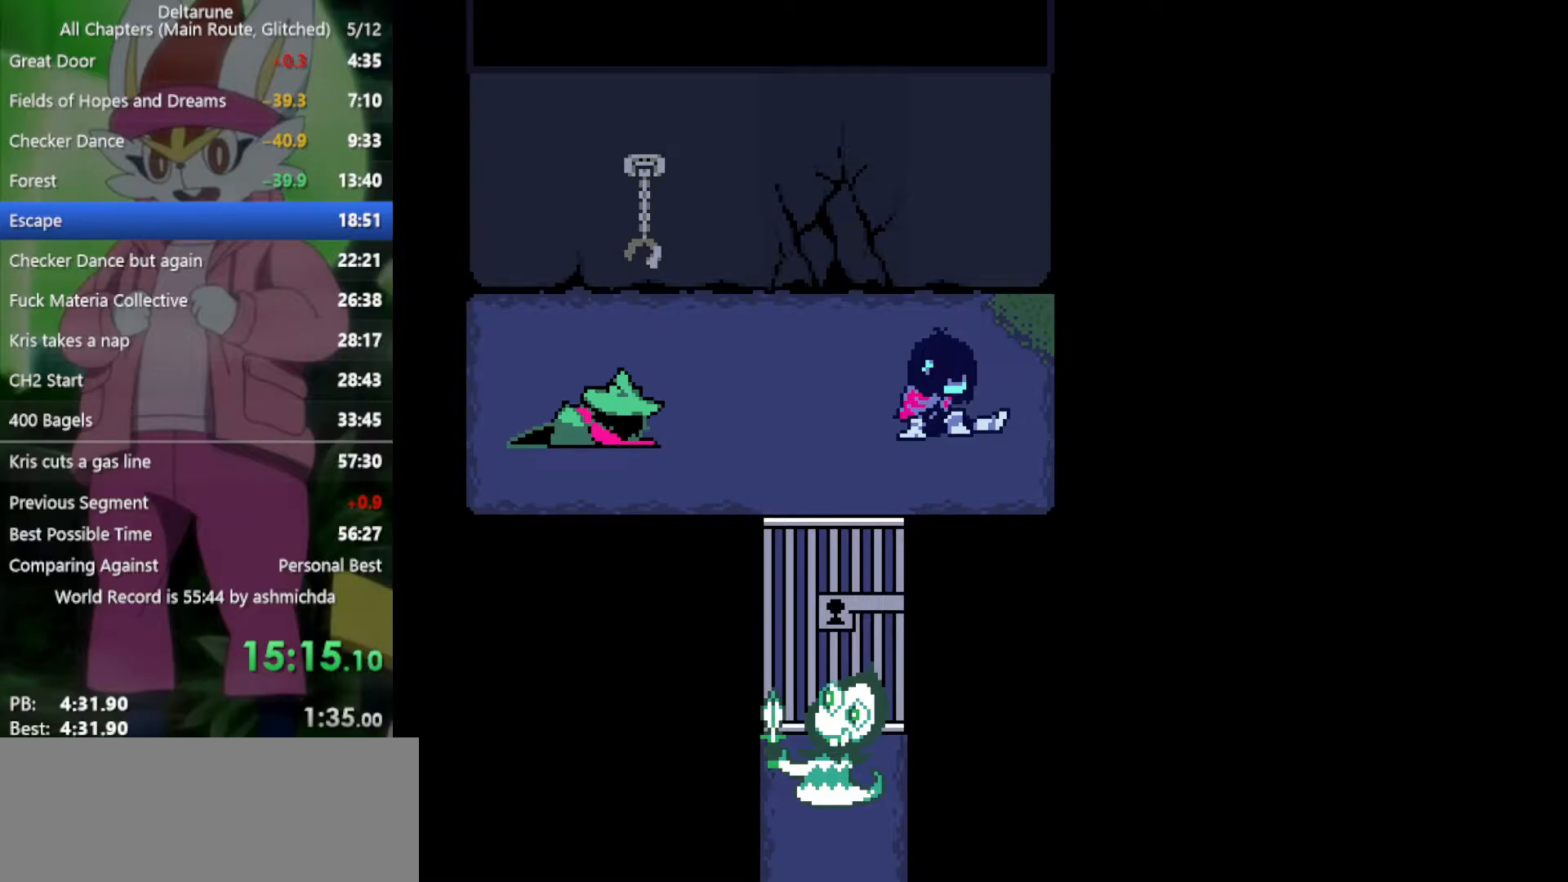
{"keys": ["up", "x", "z"], "events": [[50, "z", "down"], [83, "return", "down"], [83, "z", "up"], [133, "return", "up"], [183, "z", "down"], [233, "return", "down"], [233, "z", "up"], [283, "return", "up"], [317, "z", "down"], [367, "return", "down"], [367, "z", "up"], [417, "return", "up"], [467, "z", "down"]]}
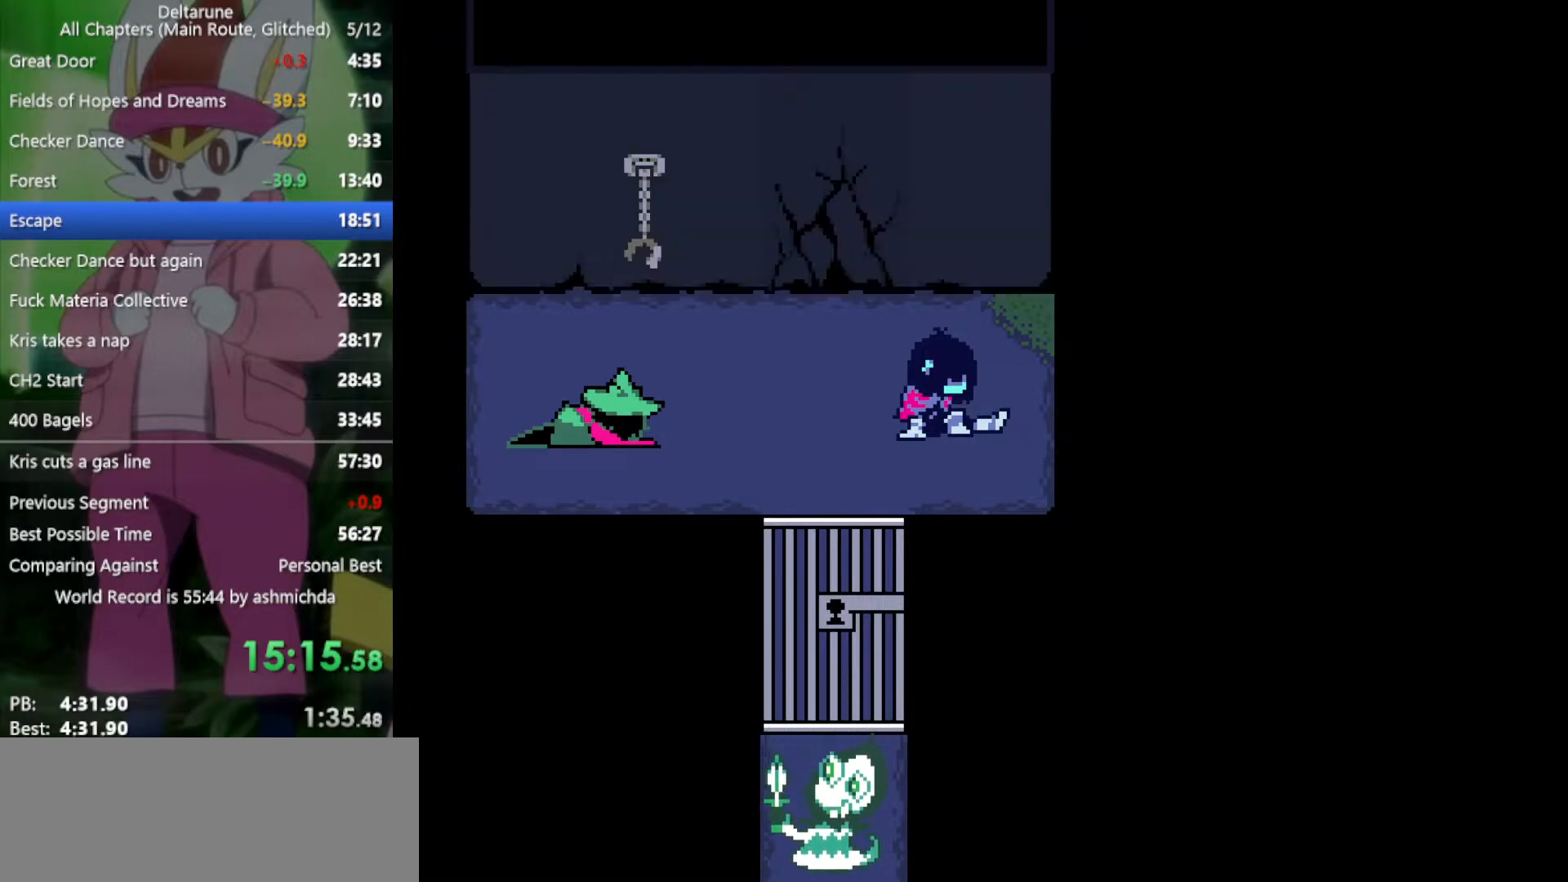
{"keys": ["left", "up", "x", "z"], "events": [[50, "z", "up"], [183, "left", "down"], [467, "z", "down"]]}
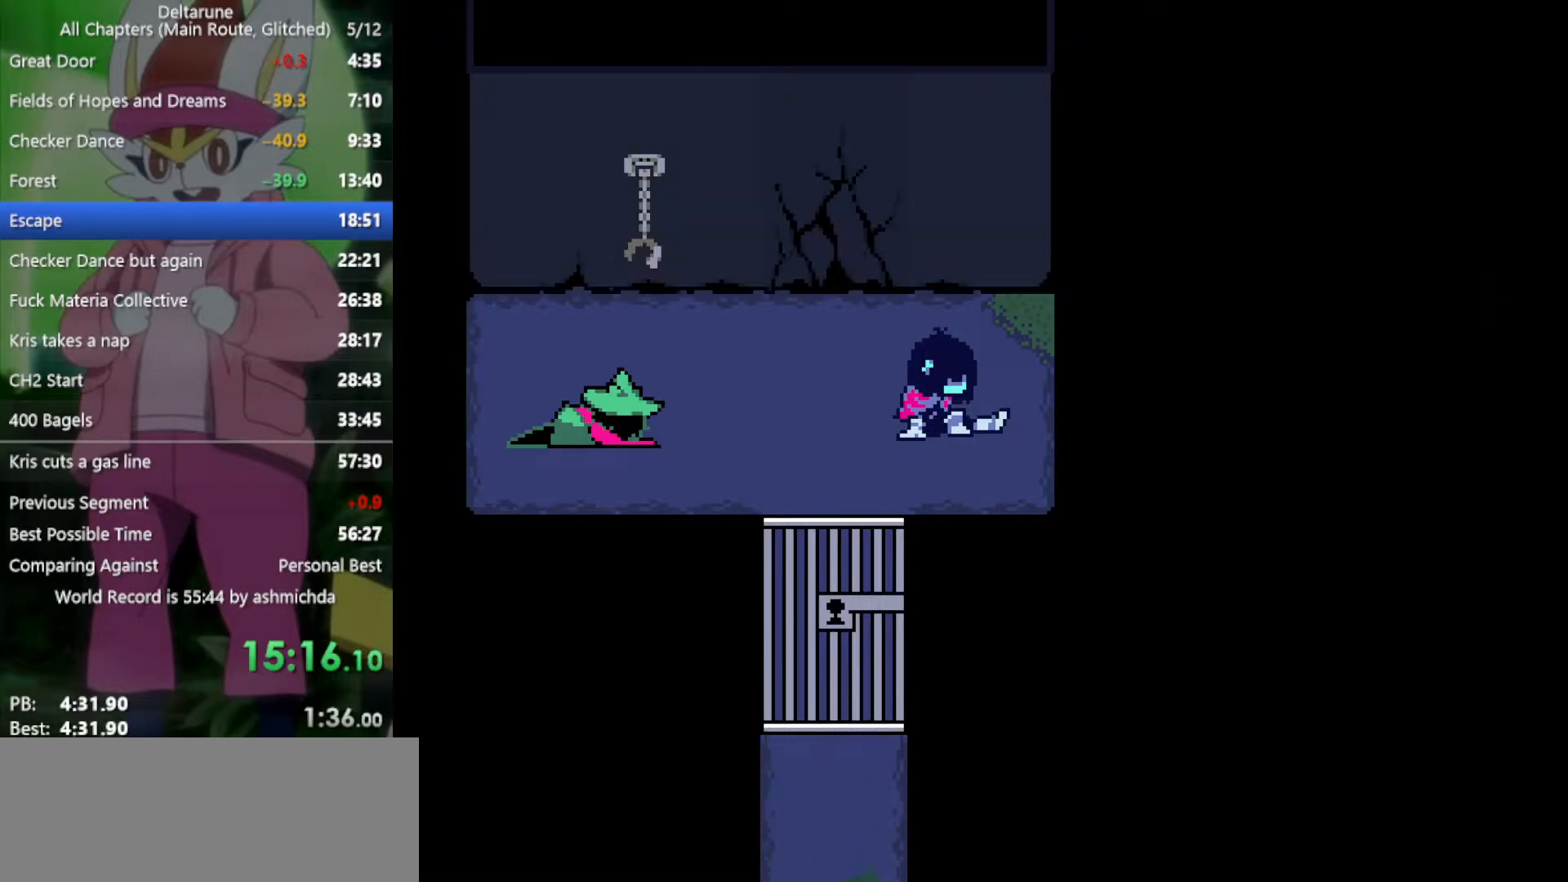
{"keys": ["left", "up", "x"], "events": [[67, "z", "up"], [150, "z", "down"], [200, "z", "up"], [300, "z", "down"], [350, "z", "up"], [433, "z", "down"], [483, "z", "up"]]}
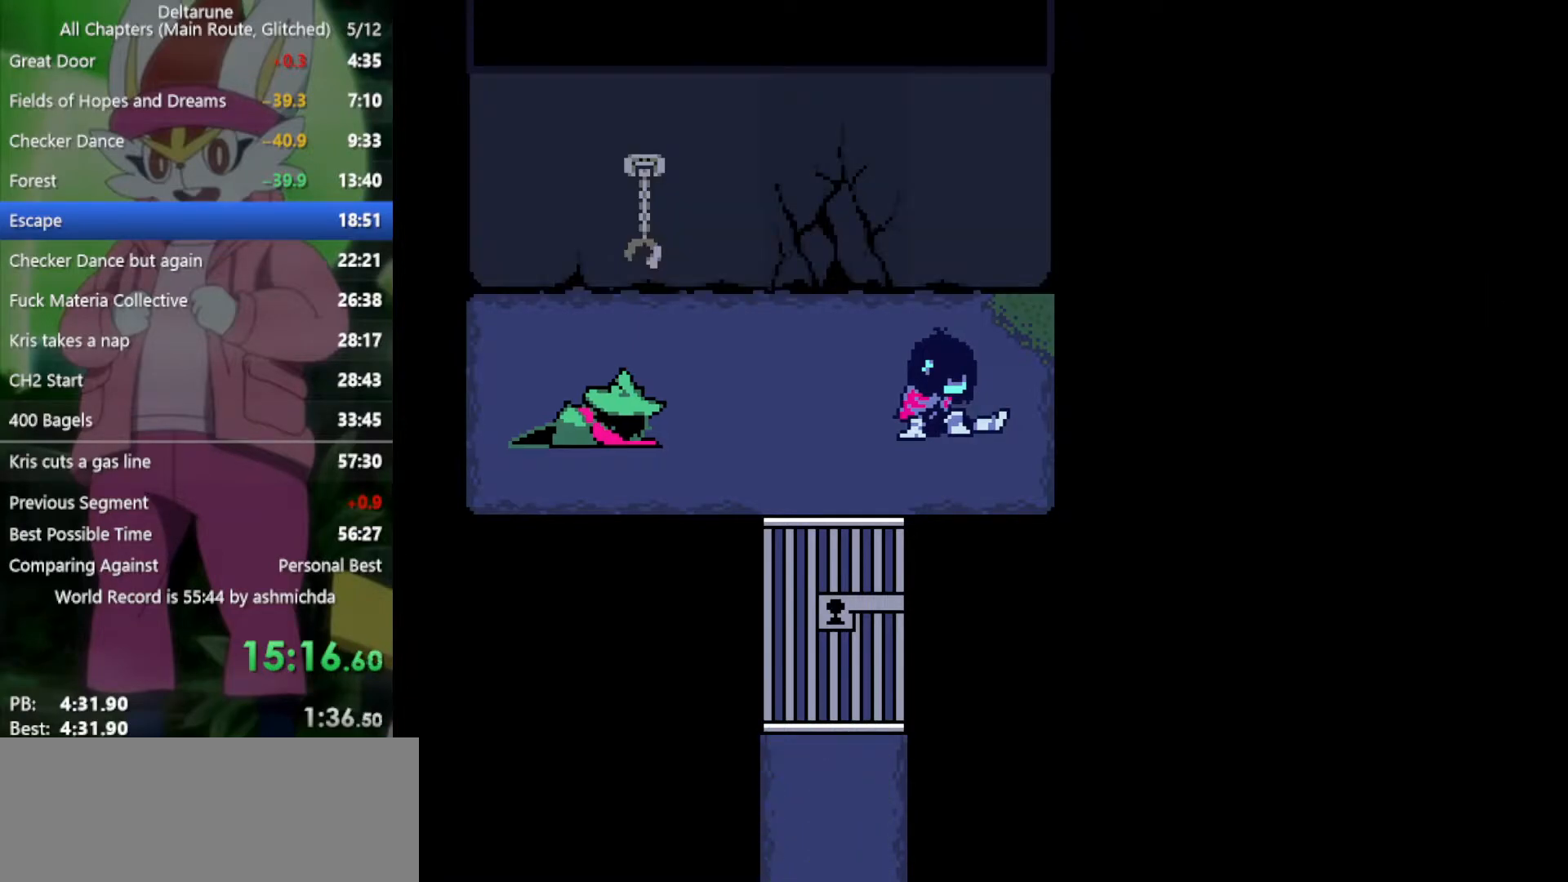
{"keys": ["left", "up", "x"], "events": [[83, "z", "down"], [167, "z", "up"], [267, "z", "down"], [300, "z", "up"], [400, "z", "down"], [483, "z", "up"]]}
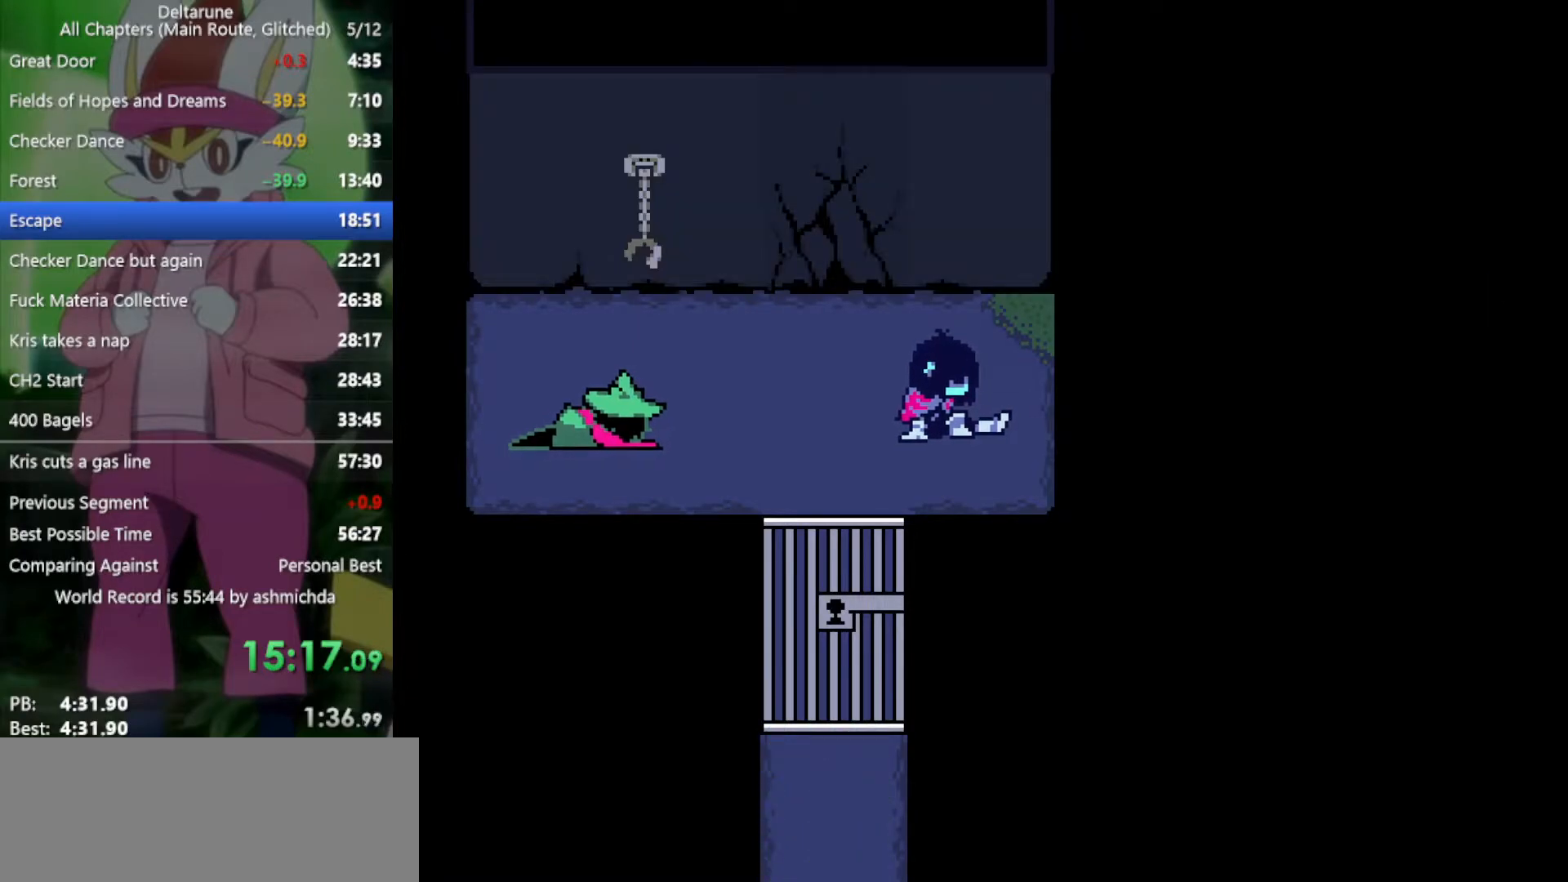
{"keys": ["left", "up", "x", "z"], "events": [[83, "z", "down"], [133, "z", "up"], [217, "z", "down"], [267, "z", "up"], [367, "z", "down"], [400, "z", "up"], [500, "z", "down"]]}
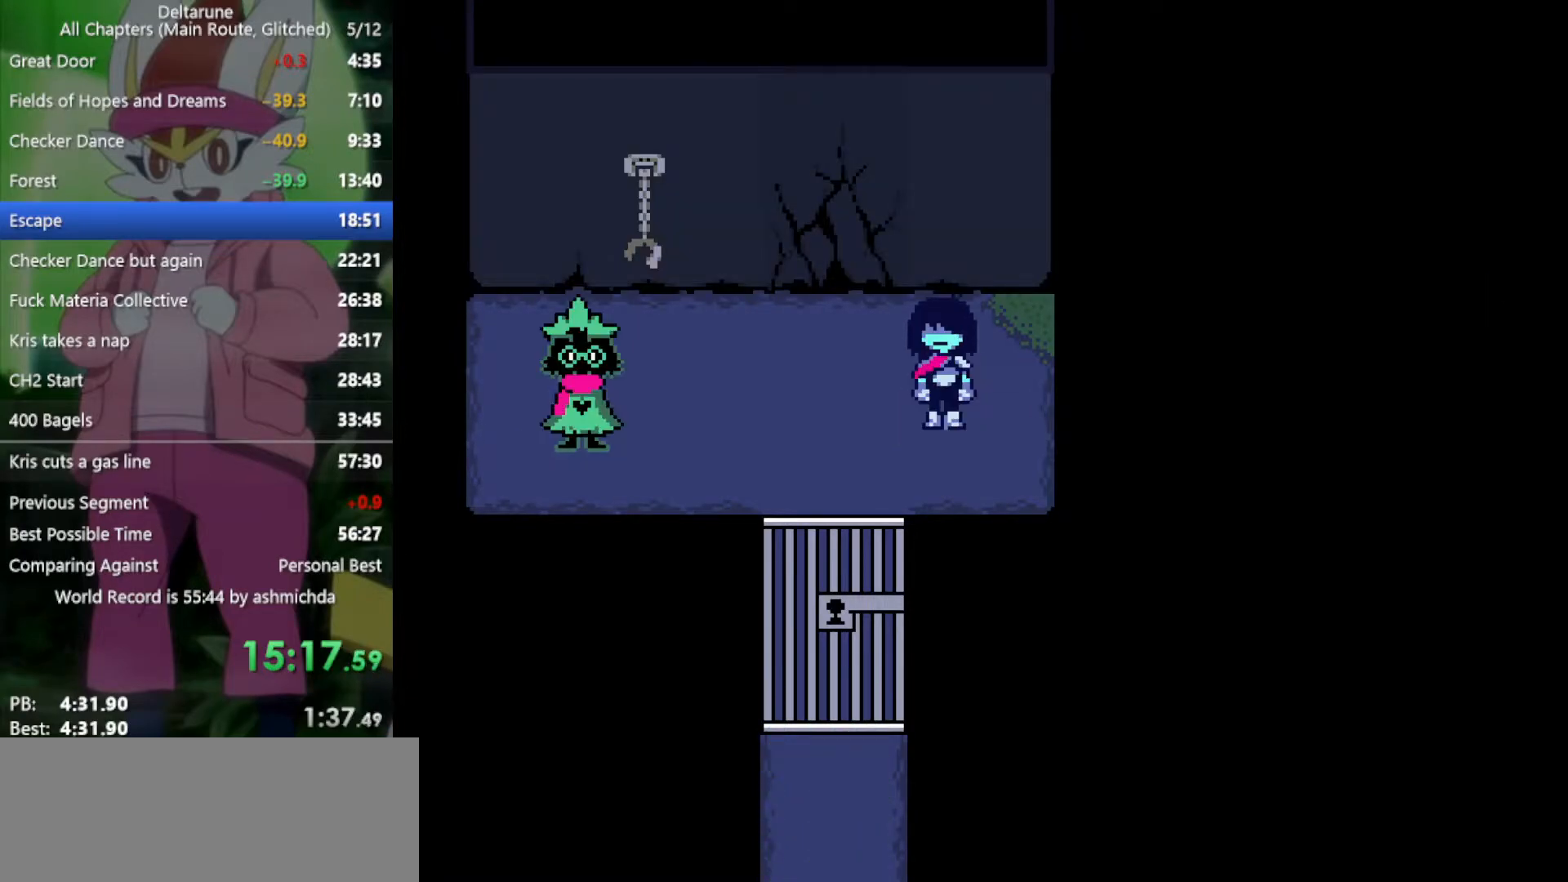
{"keys": ["up", "x"], "events": [[50, "z", "up"], [183, "left", "up"], [183, "z", "down"], [233, "z", "up"]]}
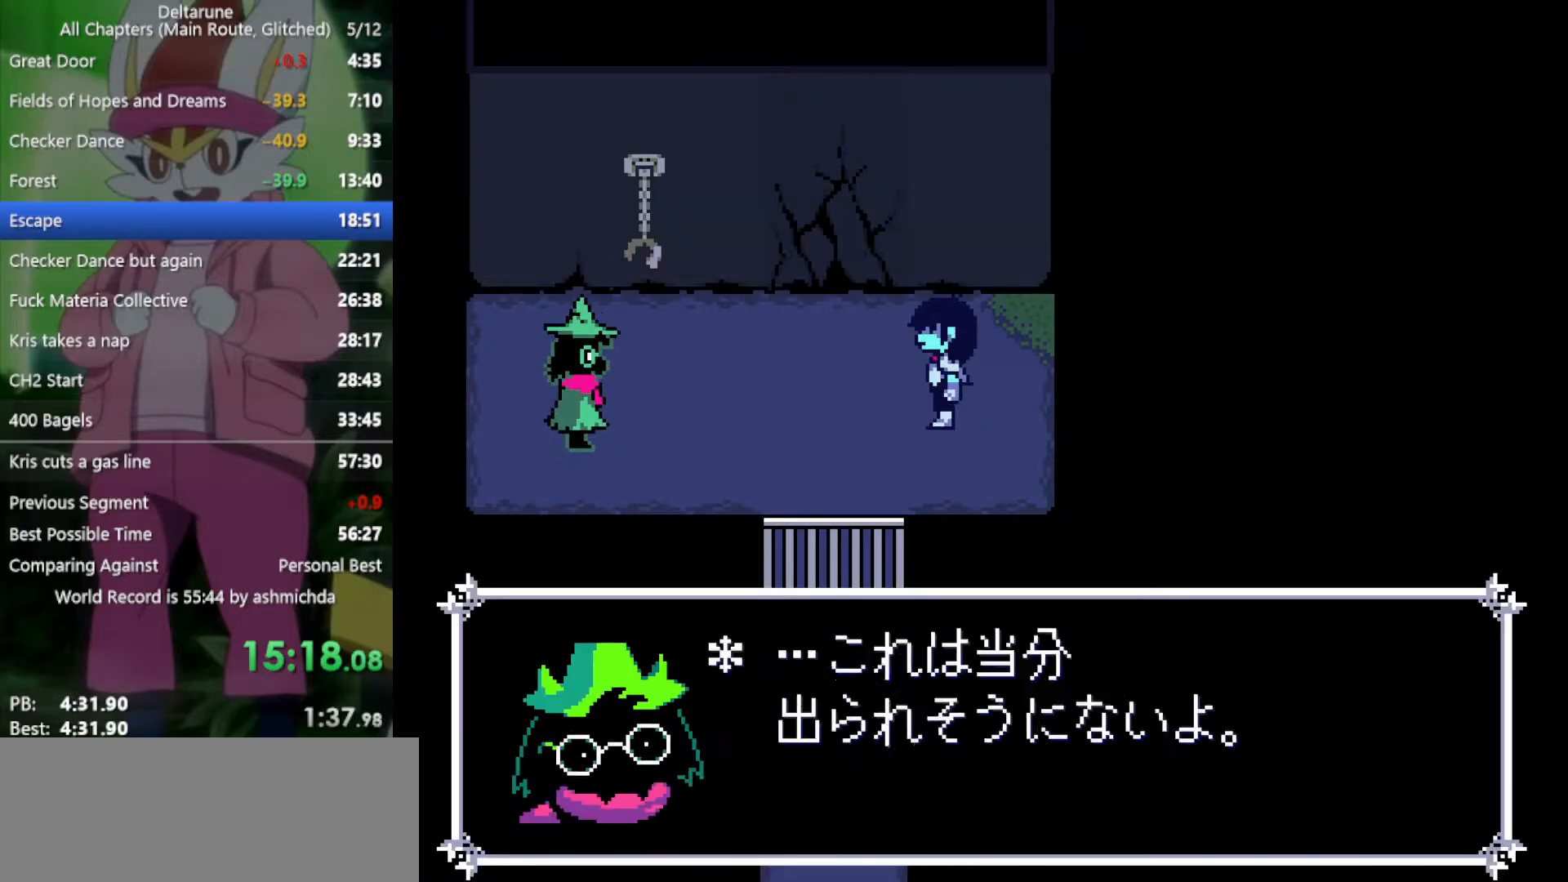
{"keys": ["up", "x", "z"], "events": [[17, "up", "up"], [200, "up", "down"], [283, "z", "down"], [383, "z", "up"], [467, "z", "down"]]}
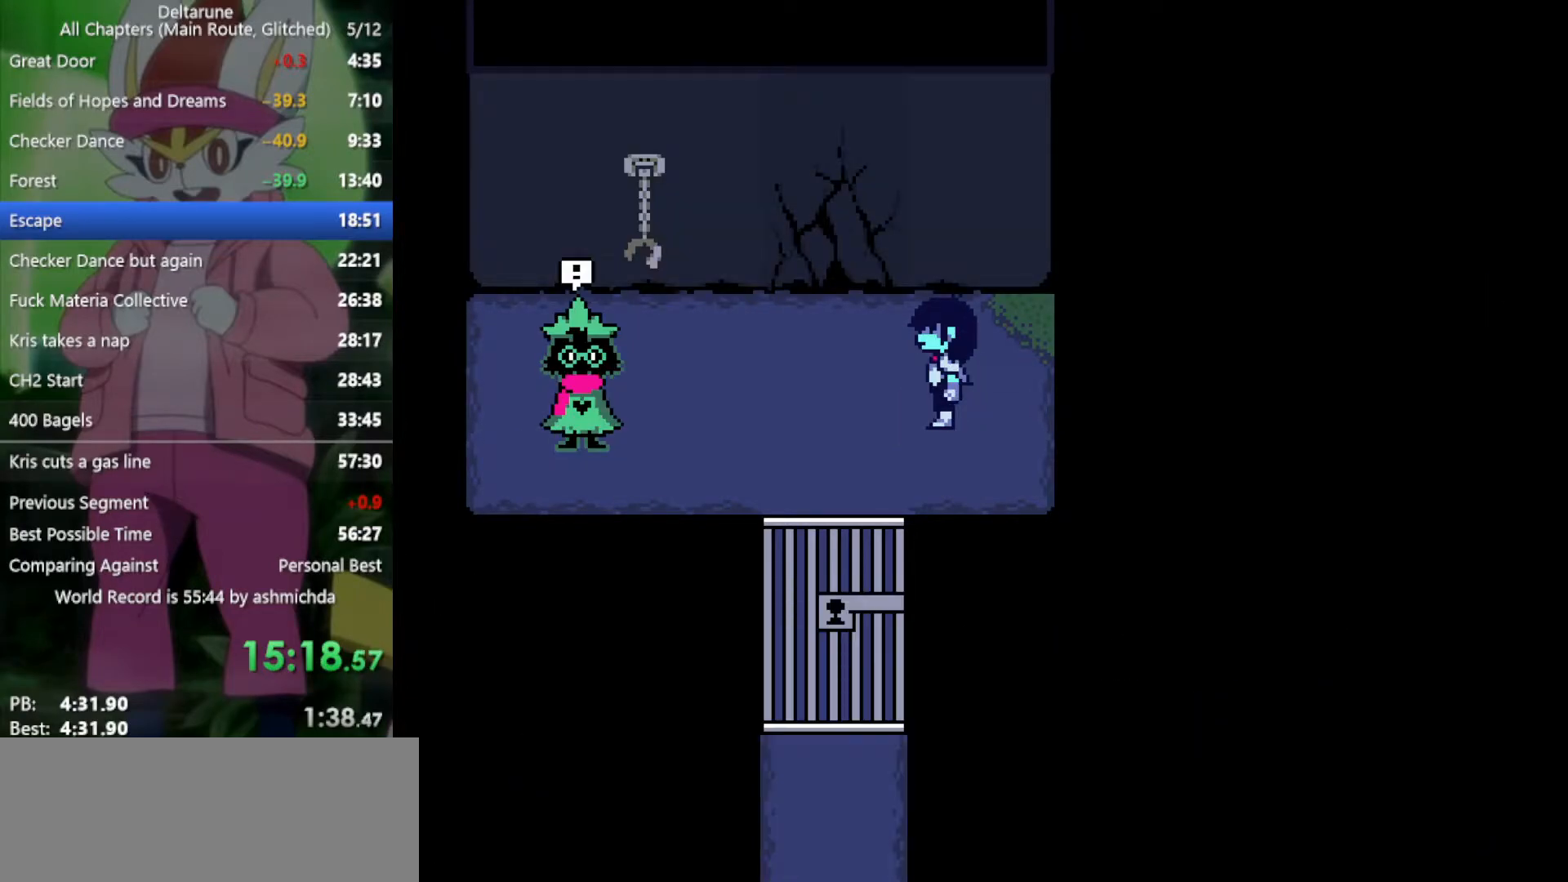
{"keys": ["up", "x", "z"], "events": [[67, "z", "up"], [150, "z", "down"], [200, "z", "up"], [350, "z", "down"], [383, "z", "up"], [483, "z", "down"]]}